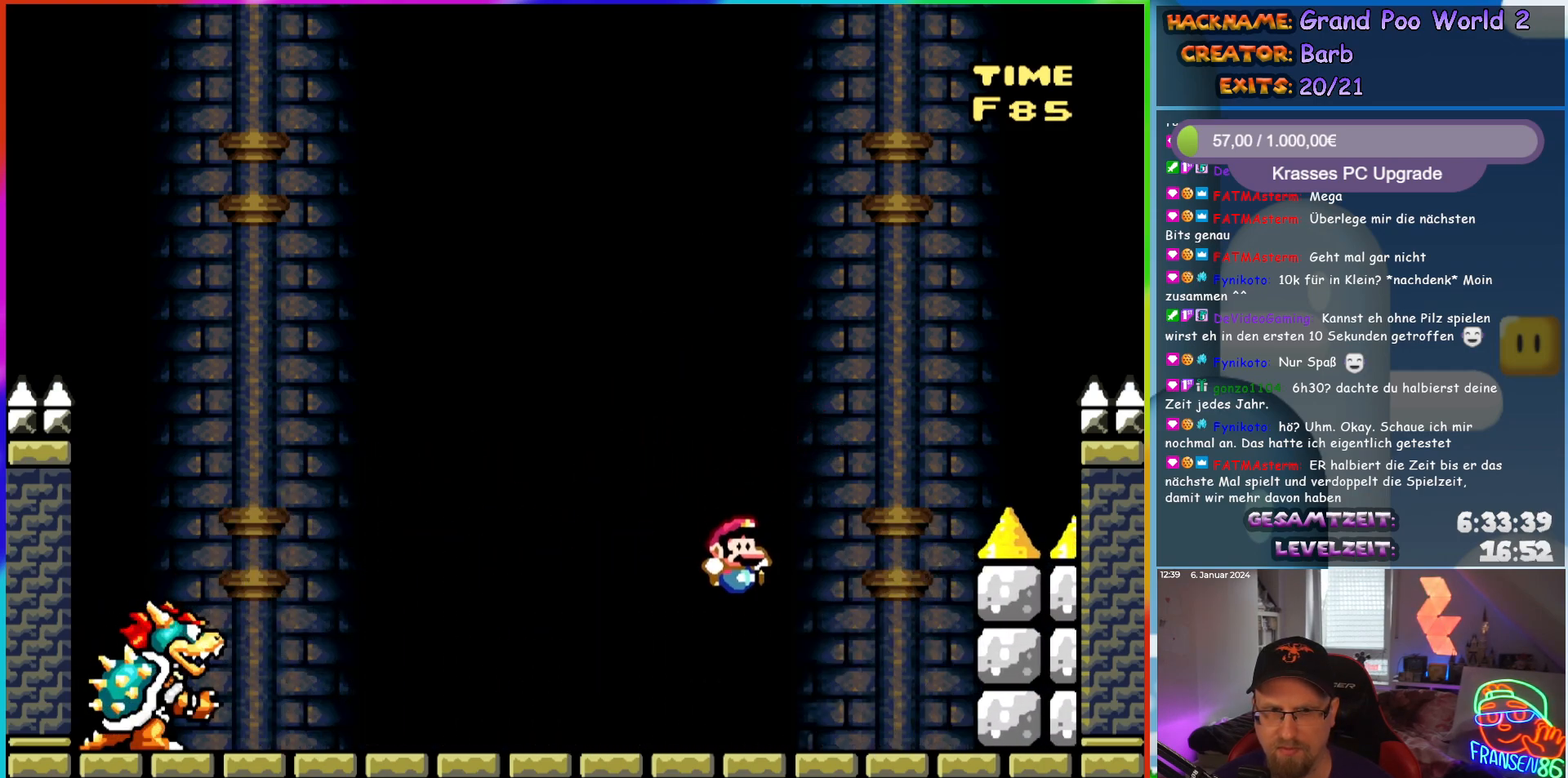
Gameplay with a controller (Nintendo layout); each line is a JSON object with the inputs held at the frame after it. "events" lists button and stick changes between this image and that frame as [ms after this image, input, new state], when the widget could be followed in between. Not read: L3 R3.
{"buttons": ["Y", "DPAD_LEFT"], "events": [[67, "DPAD_RIGHT", "up"], [383, "DPAD_LEFT", "down"]]}
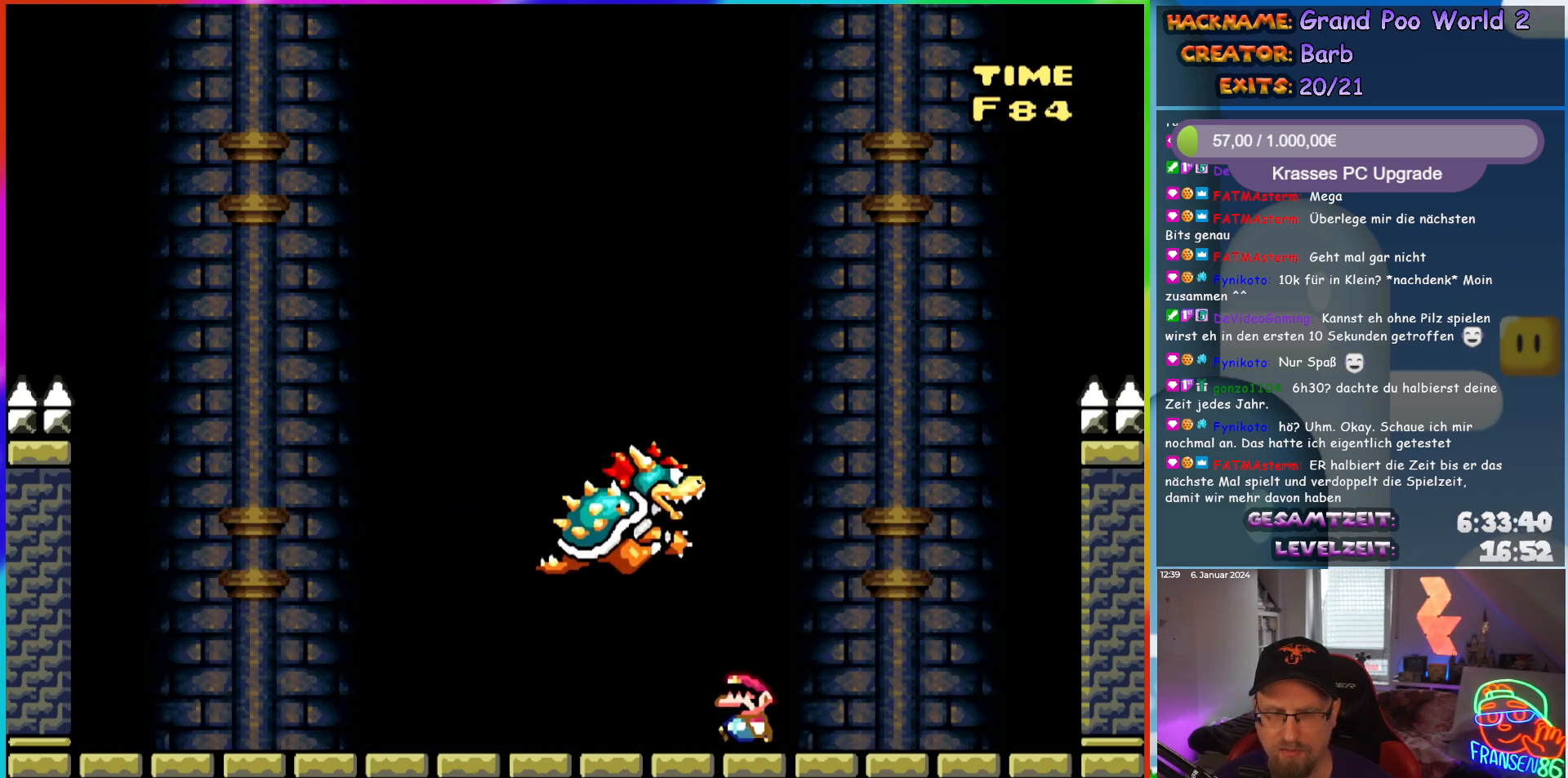
{"buttons": ["Y", "DPAD_LEFT"], "events": []}
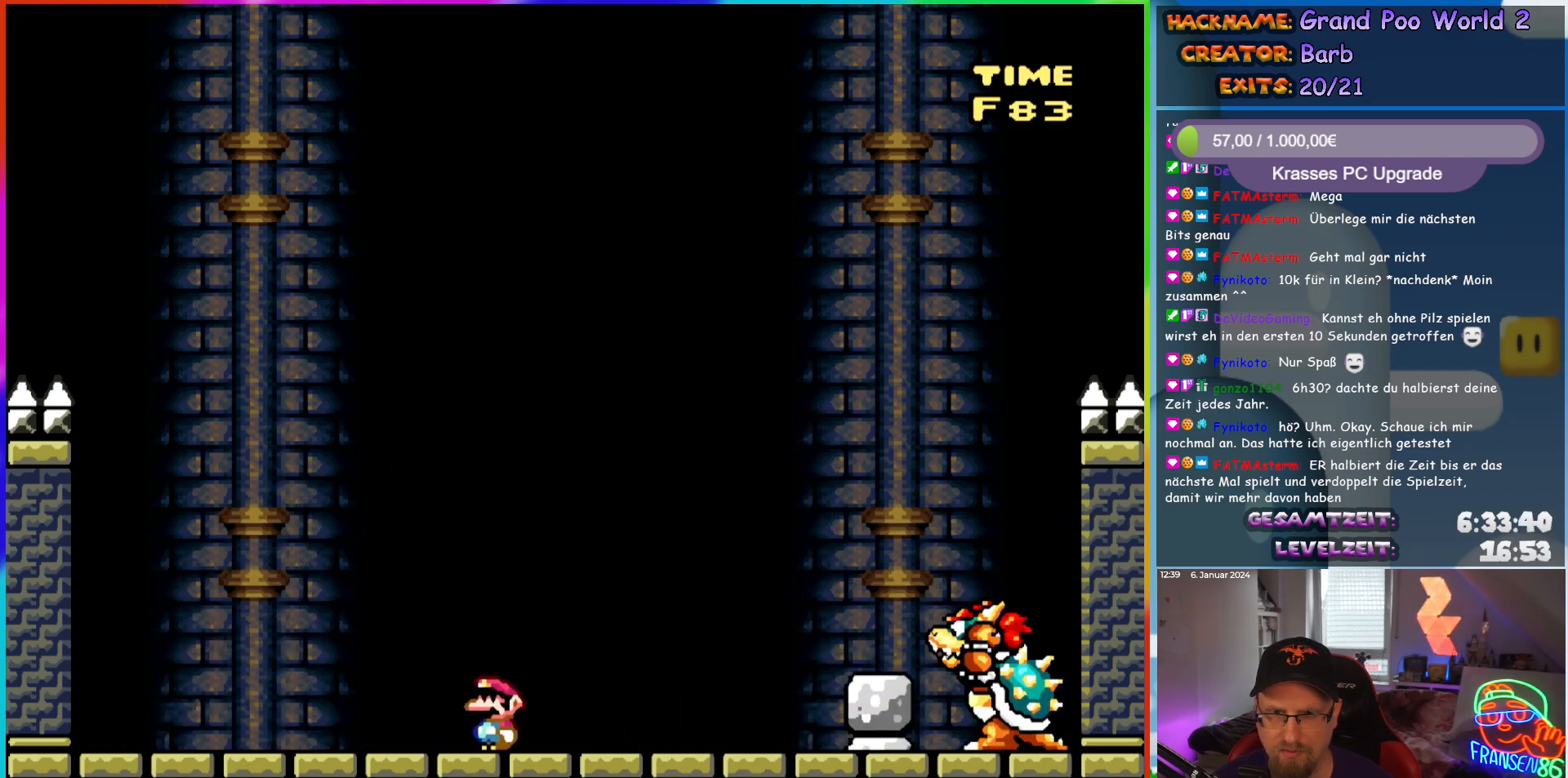
{"buttons": ["B", "Y"], "events": [[83, "DPAD_LEFT", "up"], [100, "DPAD_RIGHT", "down"], [233, "DPAD_RIGHT", "up"], [383, "B", "down"]]}
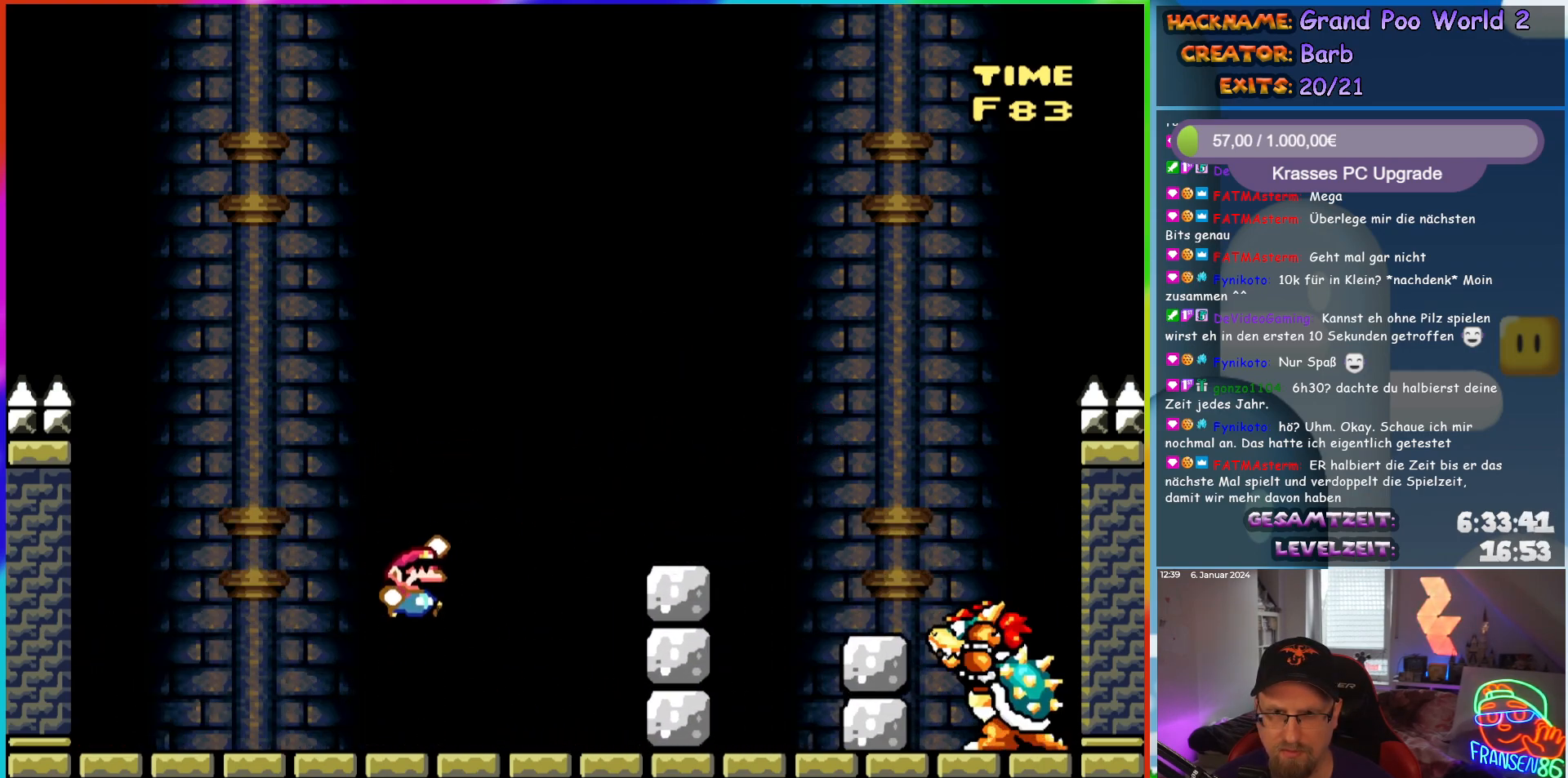
{"buttons": ["Y", "DPAD_RIGHT"], "events": [[17, "DPAD_RIGHT", "down"], [133, "B", "up"], [150, "DPAD_RIGHT", "up"], [167, "DPAD_LEFT", "down"], [350, "DPAD_LEFT", "up"], [367, "DPAD_RIGHT", "down"], [400, "B", "down"], [500, "B", "up"]]}
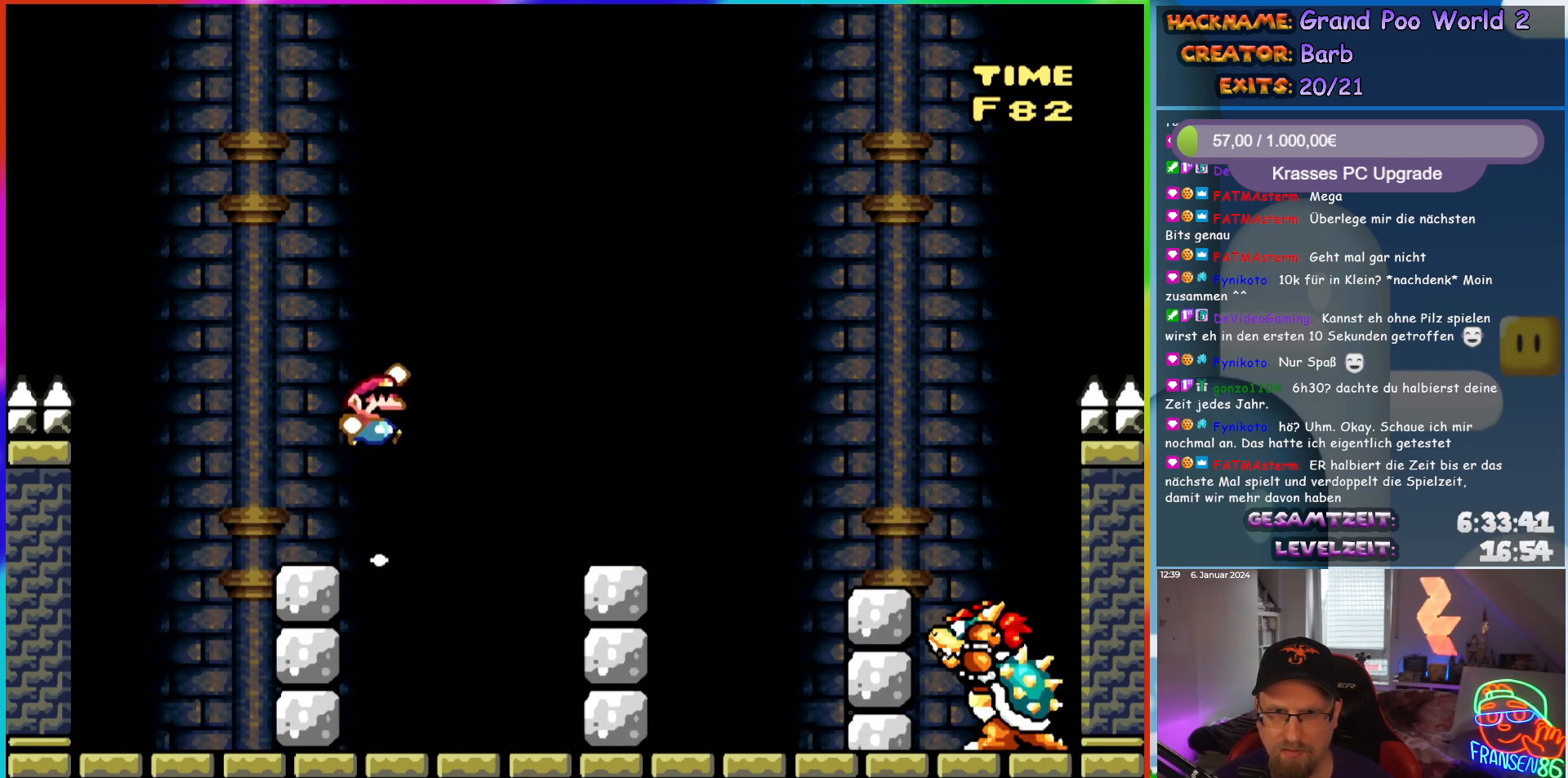
{"buttons": ["B", "Y", "DPAD_RIGHT"], "events": [[33, "DPAD_RIGHT", "up"], [33, "DPAD_UP", "down"], [50, "DPAD_LEFT", "down"], [50, "DPAD_UP", "up"], [250, "DPAD_LEFT", "up"], [350, "DPAD_RIGHT", "down"], [500, "B", "down"]]}
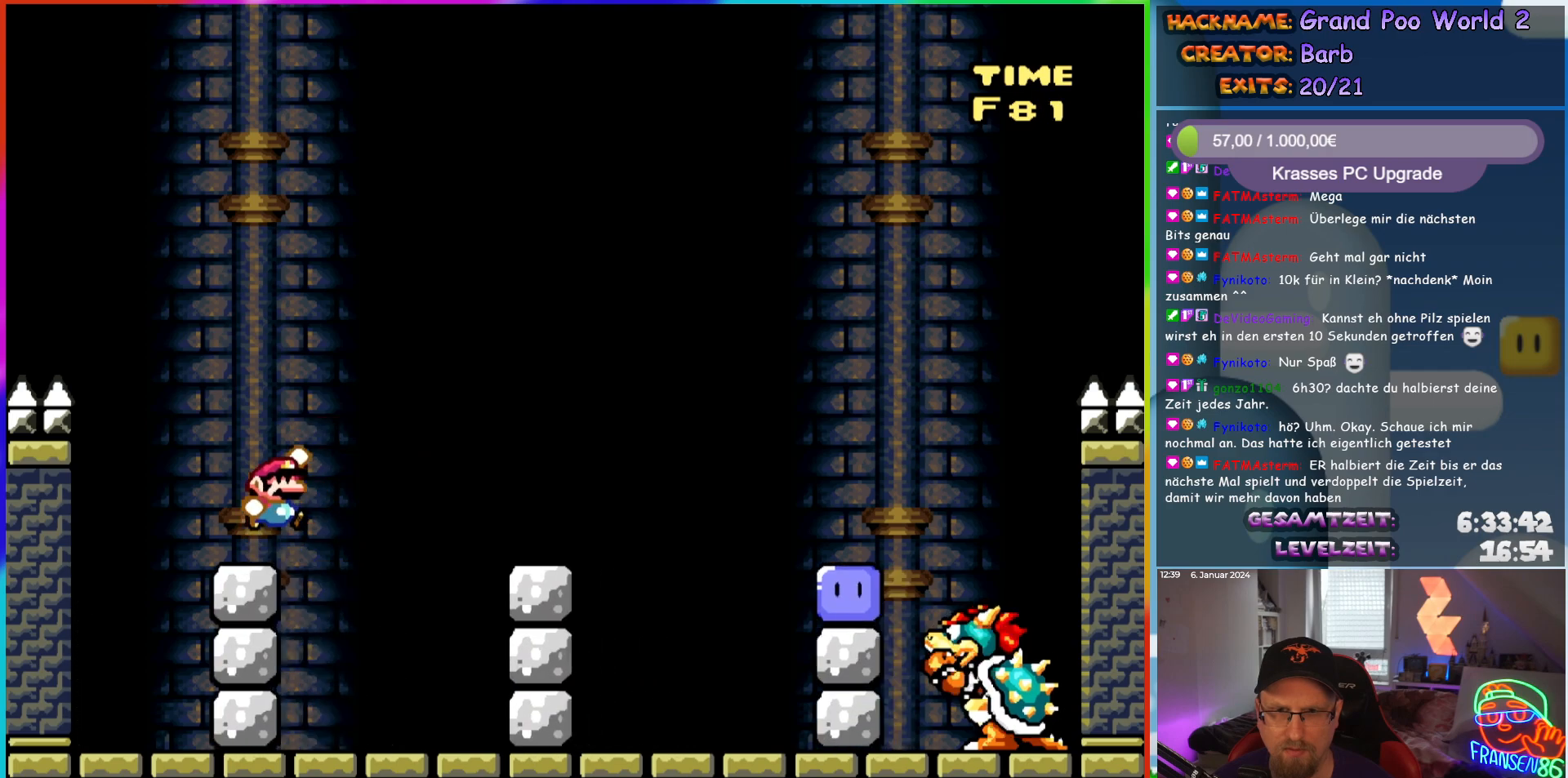
{"buttons": ["Y", "DPAD_LEFT"], "events": [[167, "B", "up"], [233, "B", "down"], [300, "DPAD_RIGHT", "up"], [317, "DPAD_LEFT", "down"], [317, "DPAD_UP", "down"], [333, "B", "up"], [333, "DPAD_UP", "up"]]}
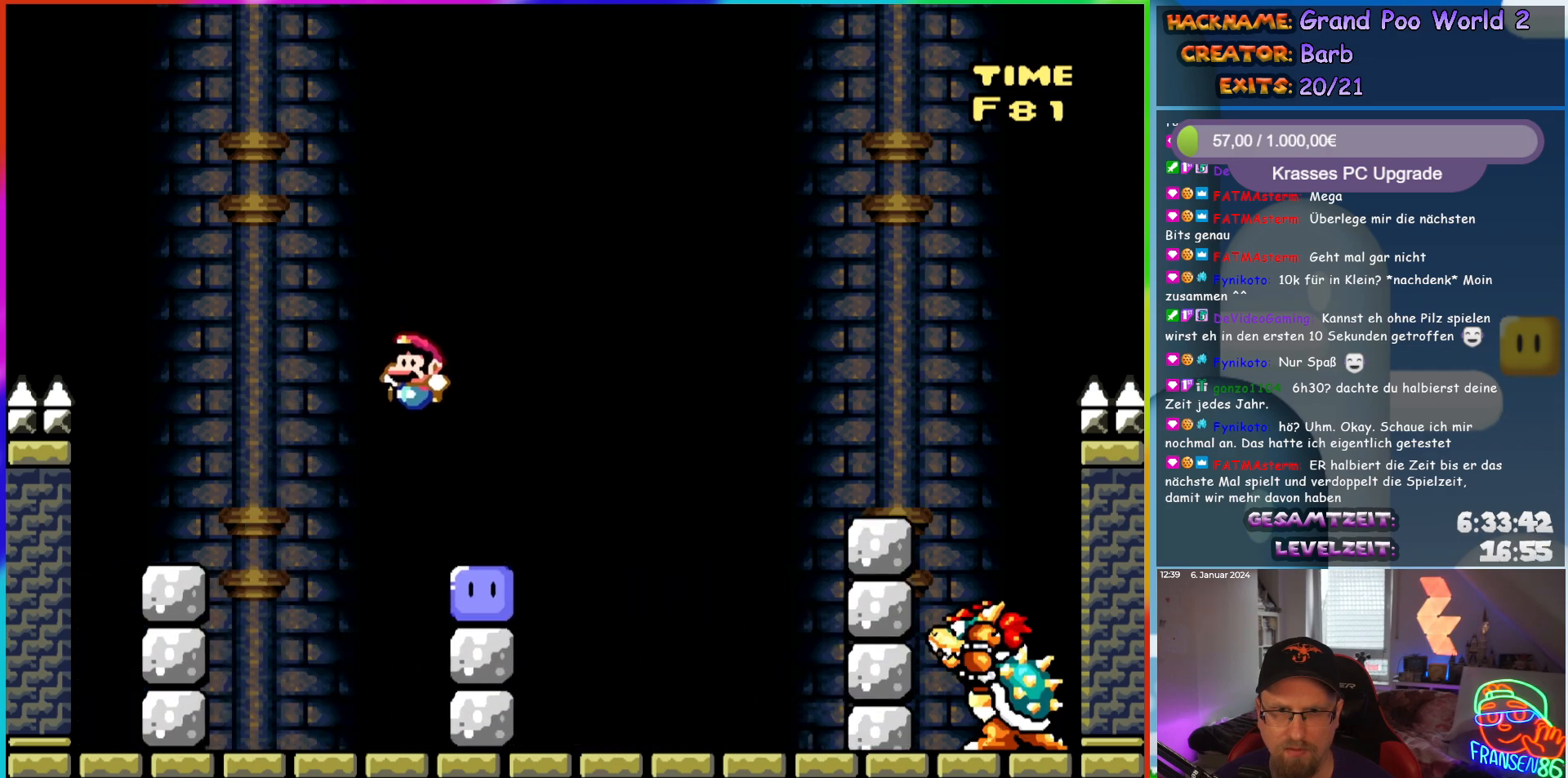
{"buttons": ["Y", "DPAD_RIGHT"], "events": [[50, "DPAD_UP", "down"], [67, "DPAD_LEFT", "up"], [83, "DPAD_RIGHT", "down"], [83, "DPAD_UP", "up"], [133, "Y", "up"], [233, "Y", "down"], [333, "Y", "up"], [433, "Y", "down"]]}
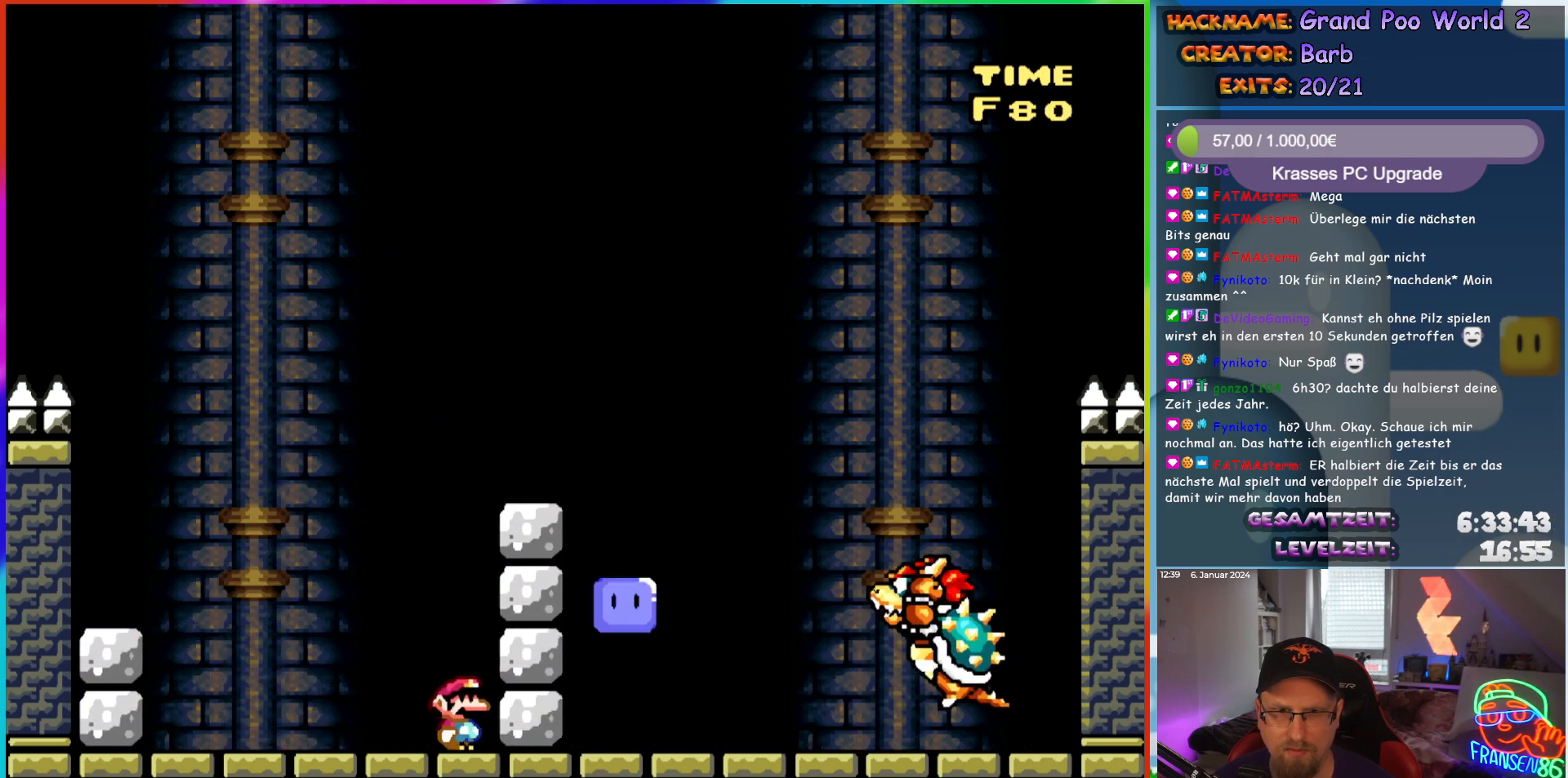
{"buttons": ["B", "Y", "DPAD_RIGHT"], "events": [[67, "B", "down"]]}
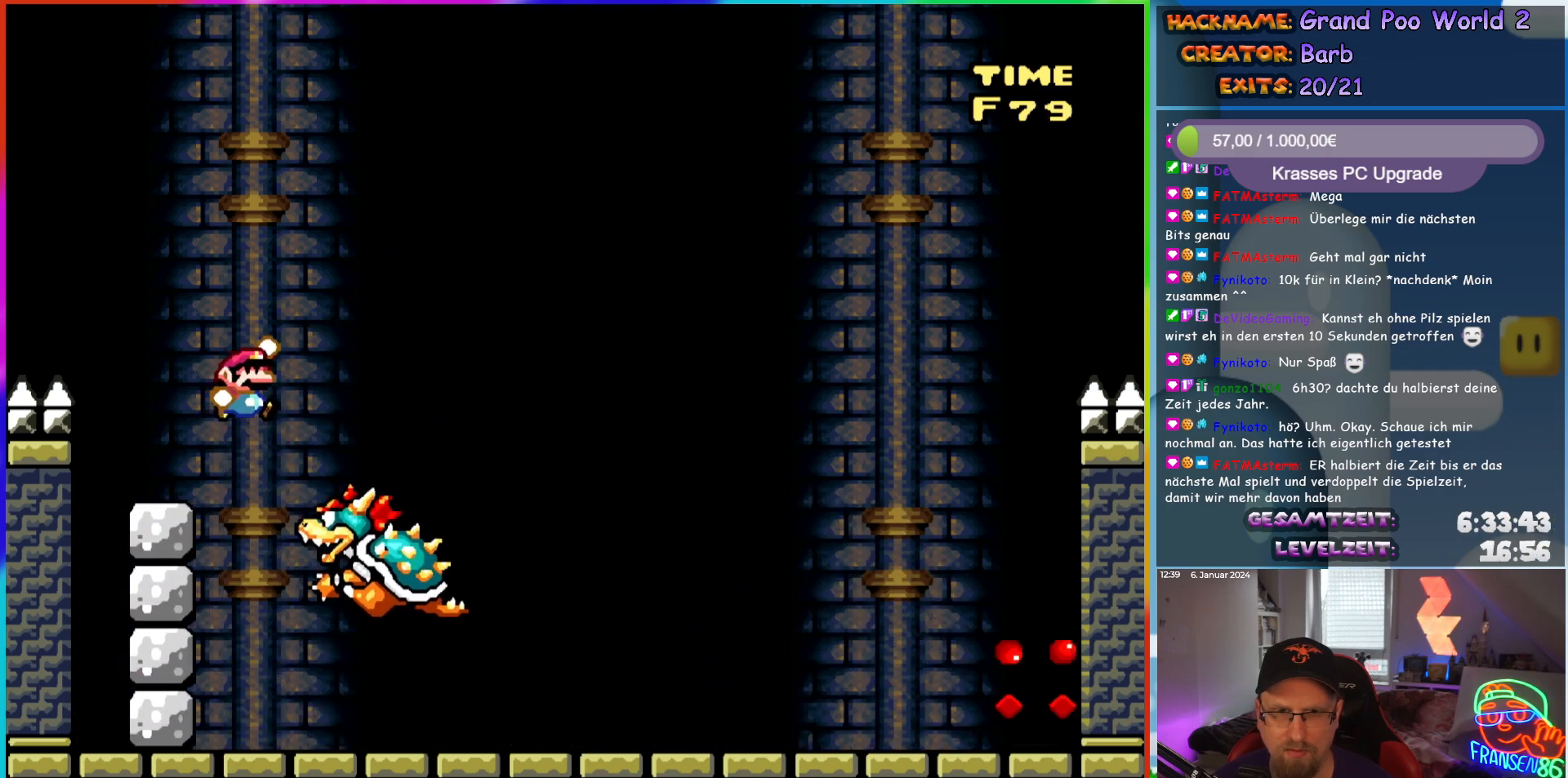
{"buttons": ["Y", "DPAD_RIGHT"], "events": [[367, "B", "up"]]}
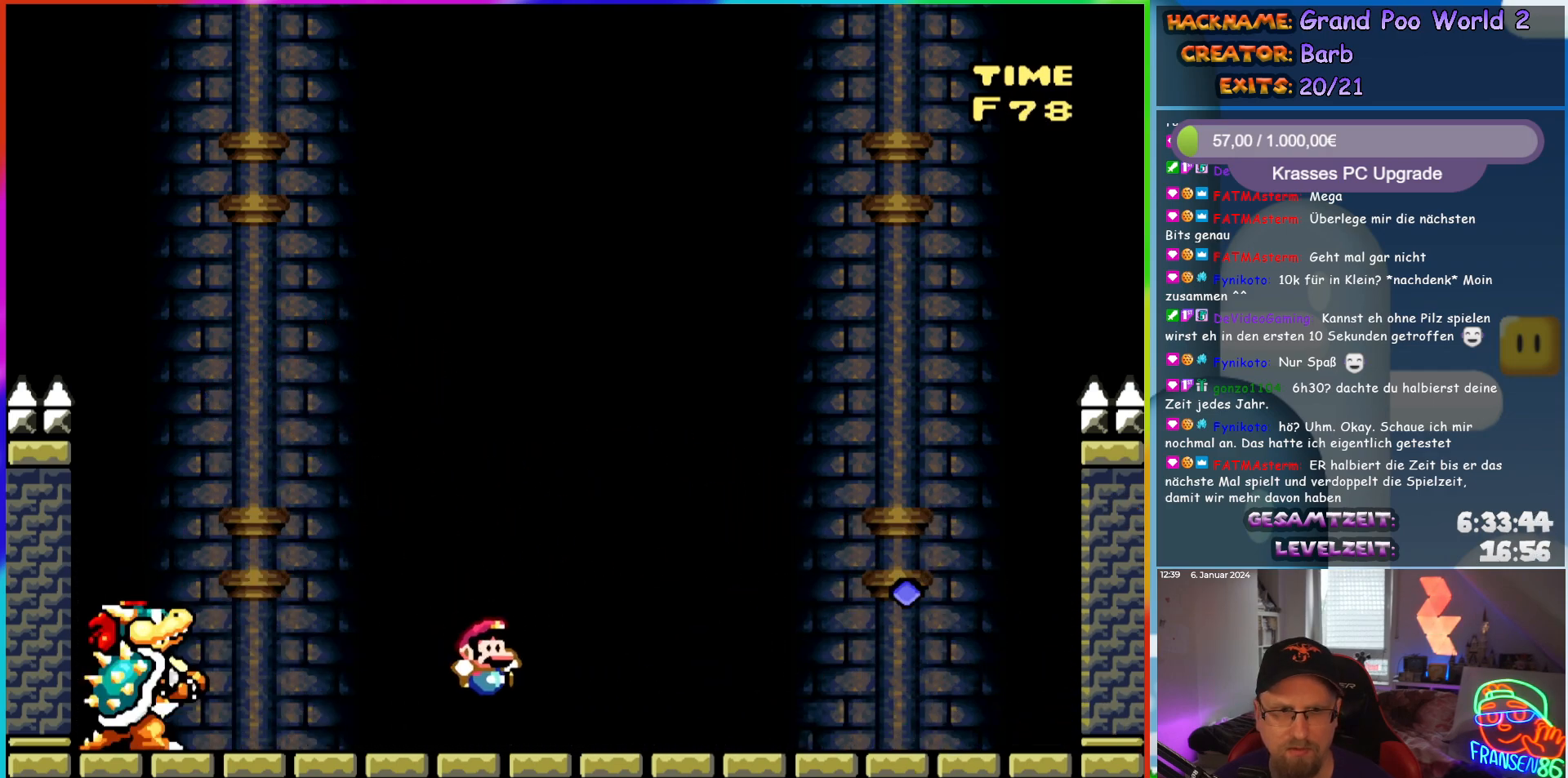
{"buttons": ["B", "Y", "DPAD_LEFT"], "events": [[383, "B", "down"], [383, "DPAD_LEFT", "down"], [383, "DPAD_RIGHT", "up"], [383, "DPAD_UP", "down"], [400, "DPAD_UP", "up"]]}
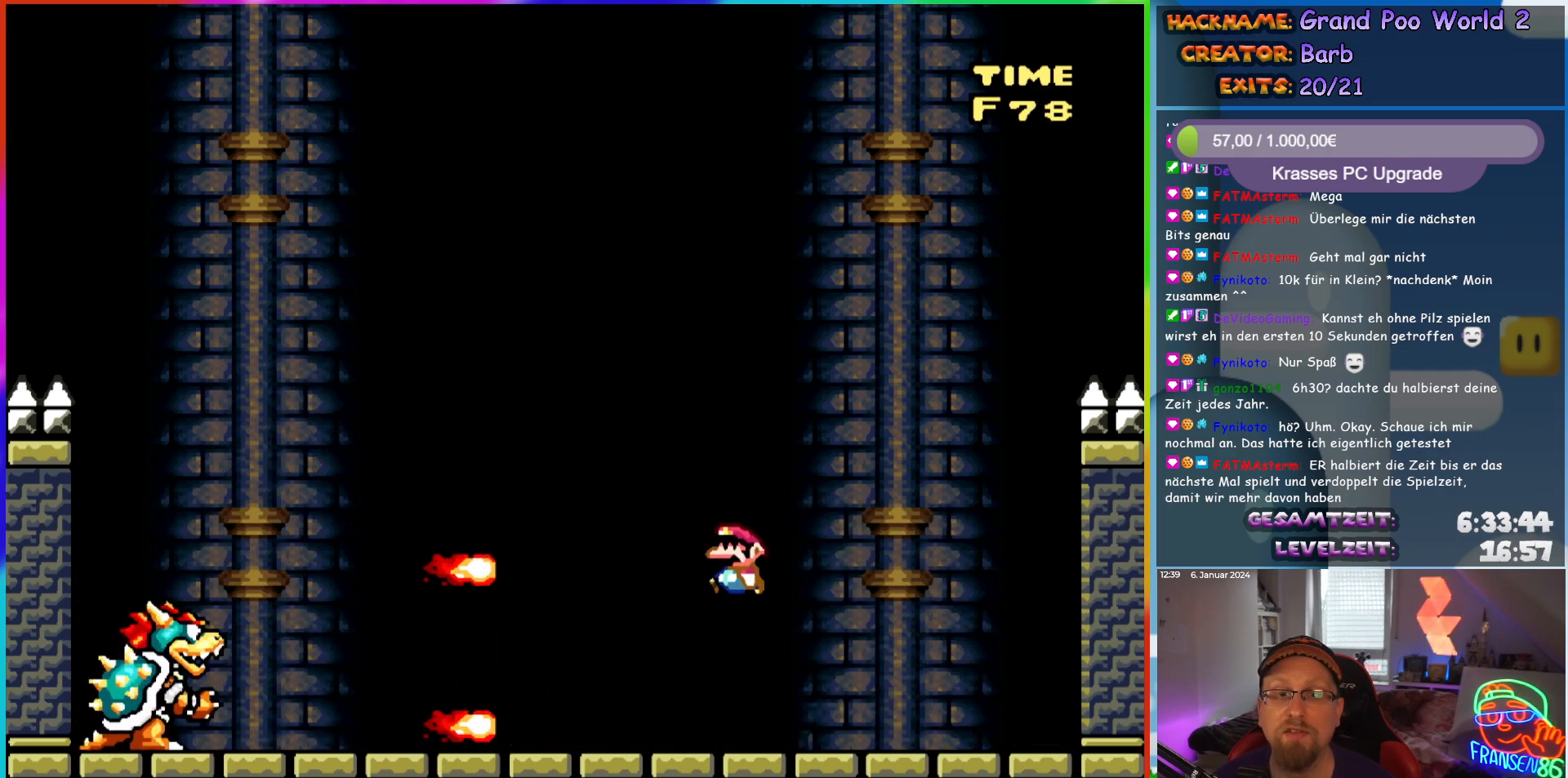
{"buttons": ["Y", "DPAD_RIGHT"], "events": [[217, "DPAD_LEFT", "up"], [350, "B", "up"], [383, "DPAD_RIGHT", "down"]]}
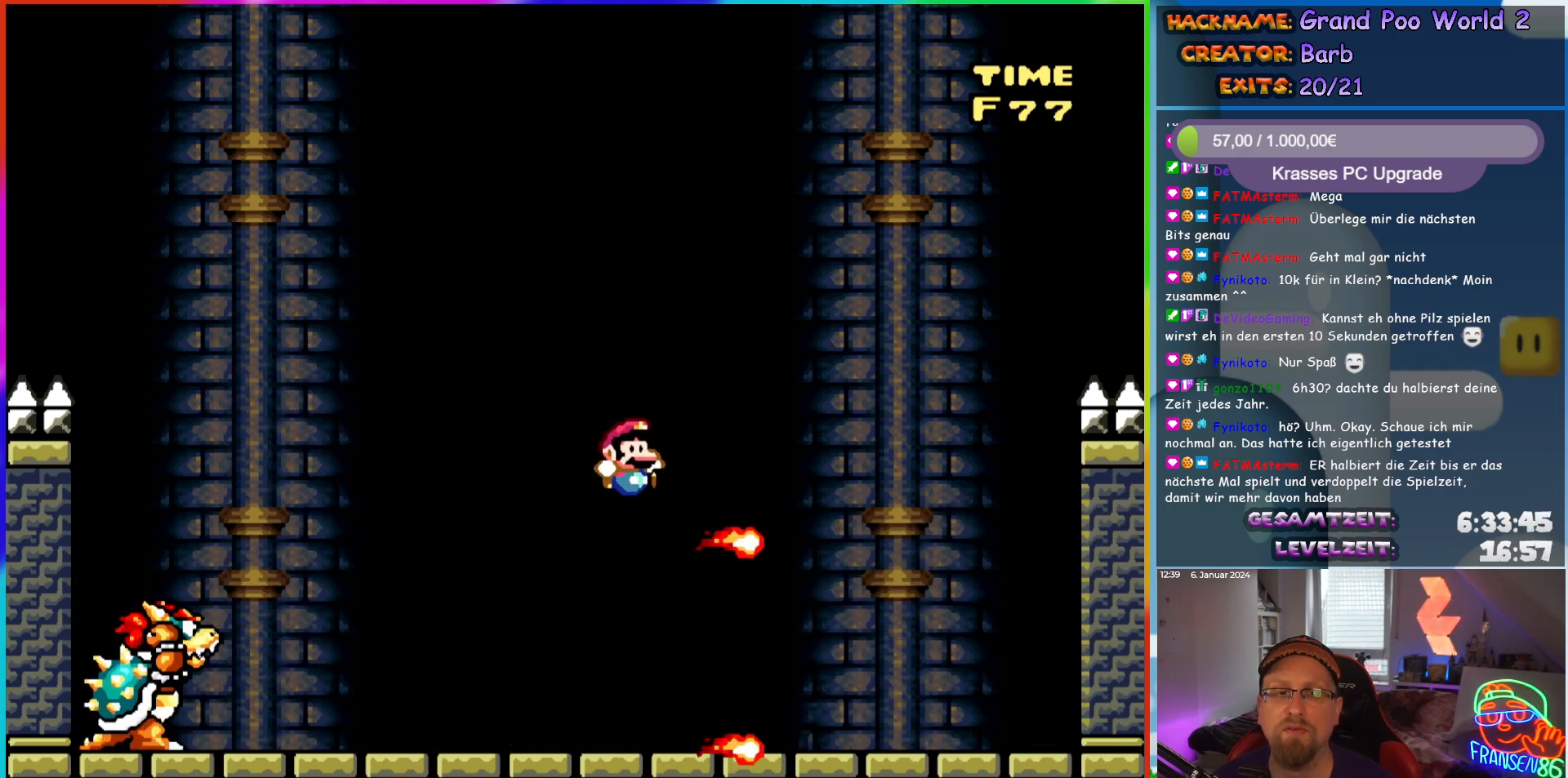
{"buttons": ["Y"], "events": [[117, "DPAD_RIGHT", "up"], [150, "DPAD_LEFT", "down"], [283, "DPAD_LEFT", "up"]]}
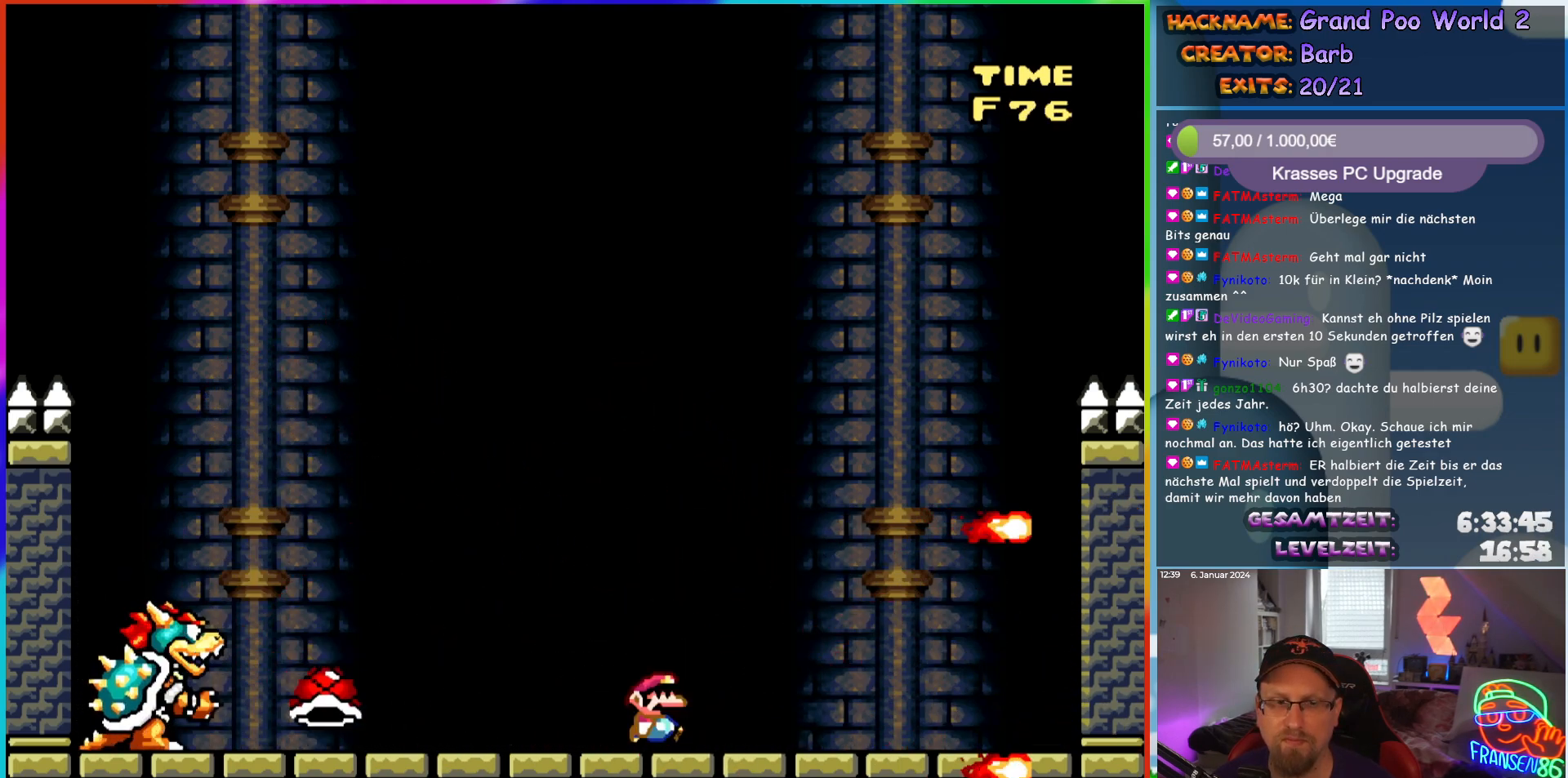
{"buttons": ["Y"], "events": [[33, "DPAD_RIGHT", "down"], [50, "B", "down"], [100, "B", "up"], [117, "DPAD_RIGHT", "up"]]}
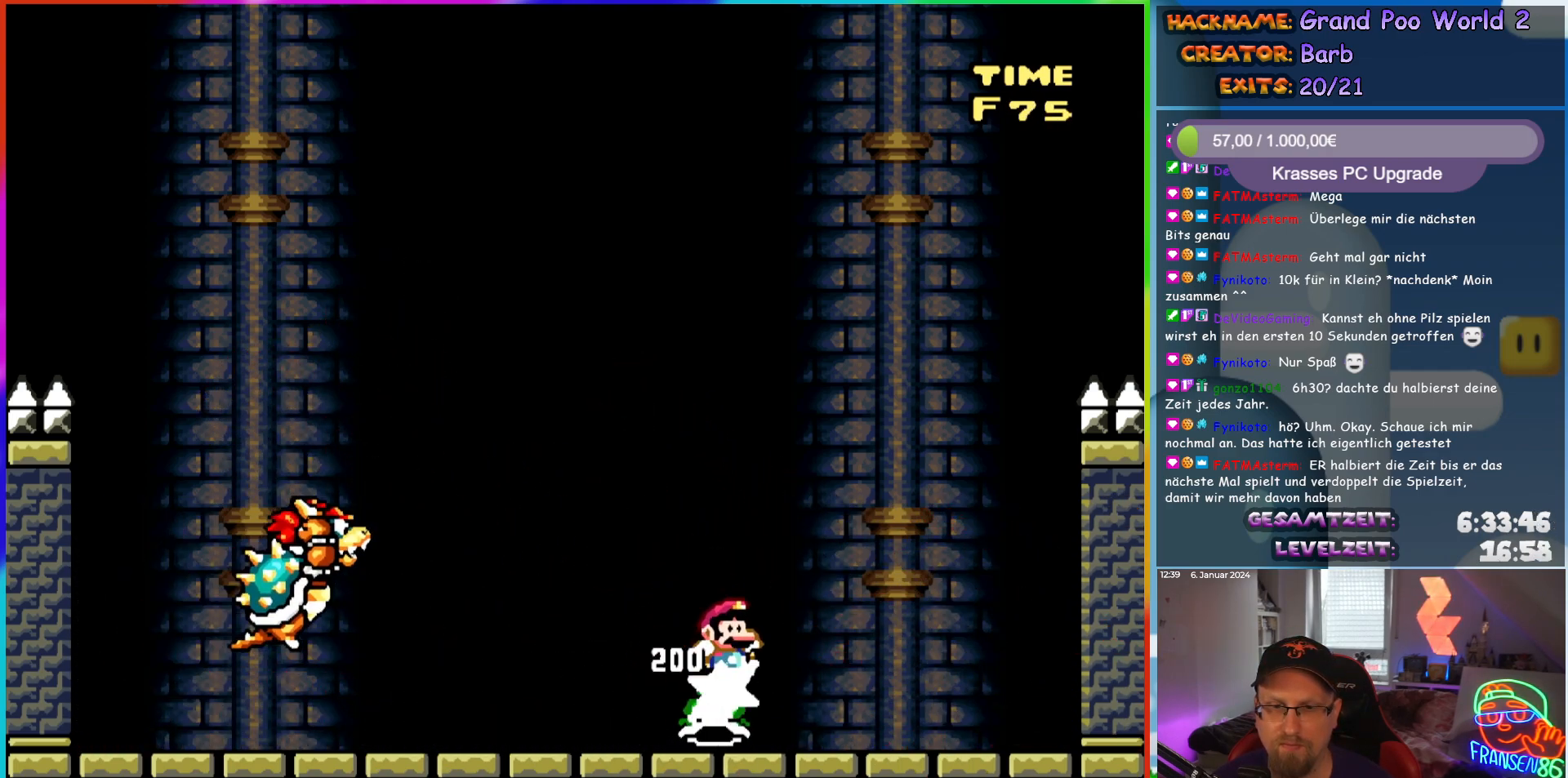
{"buttons": ["DPAD_RIGHT"], "events": [[183, "DPAD_LEFT", "down"], [417, "DPAD_LEFT", "up"], [417, "DPAD_UP", "down"], [433, "DPAD_RIGHT", "down"], [433, "DPAD_UP", "up"], [500, "Y", "up"]]}
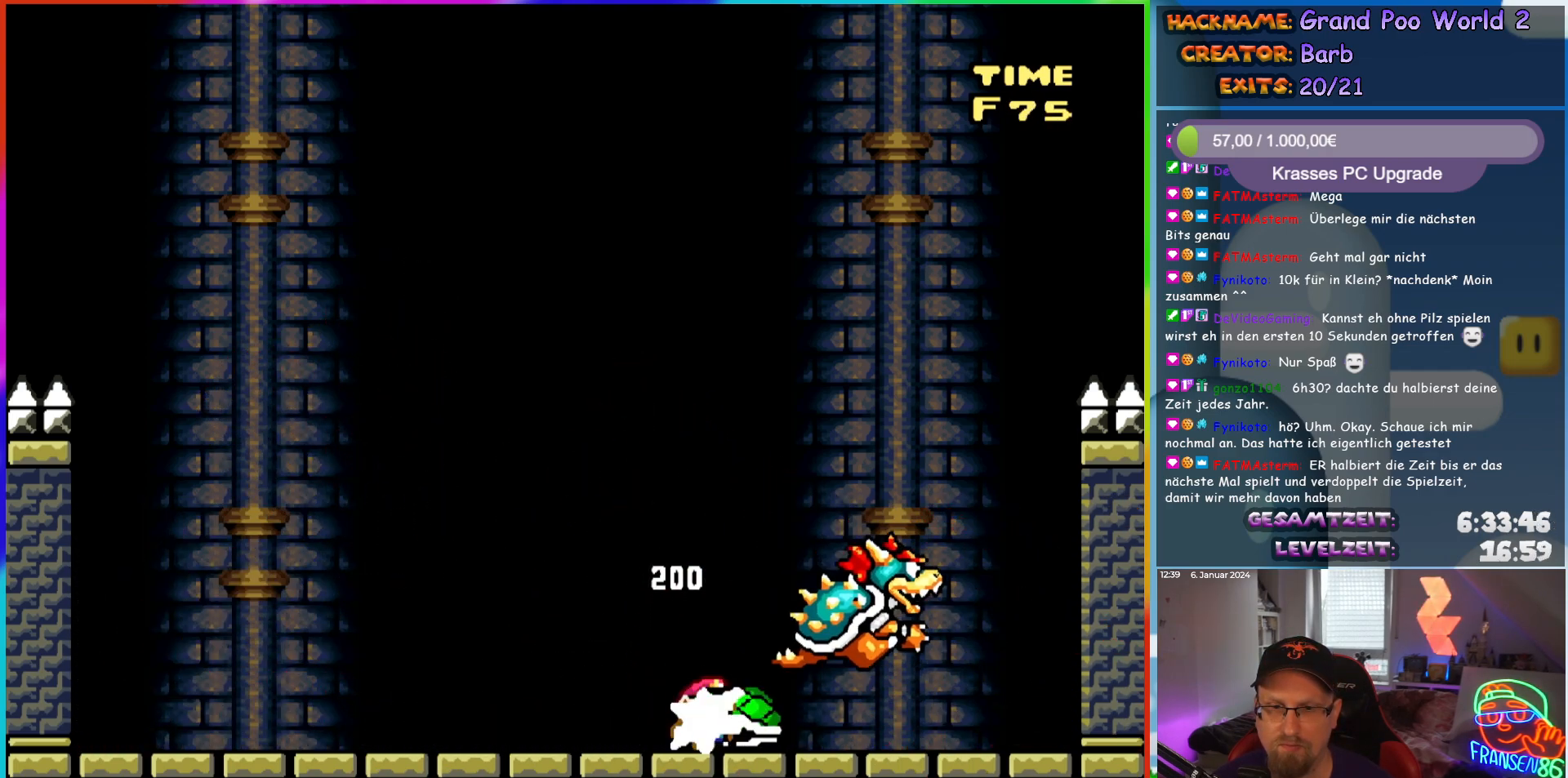
{"buttons": ["Y", "DPAD_RIGHT"], "events": [[67, "DPAD_LEFT", "down"], [67, "DPAD_RIGHT", "up"], [67, "Y", "down"], [367, "DPAD_LEFT", "up"], [450, "DPAD_RIGHT", "down"]]}
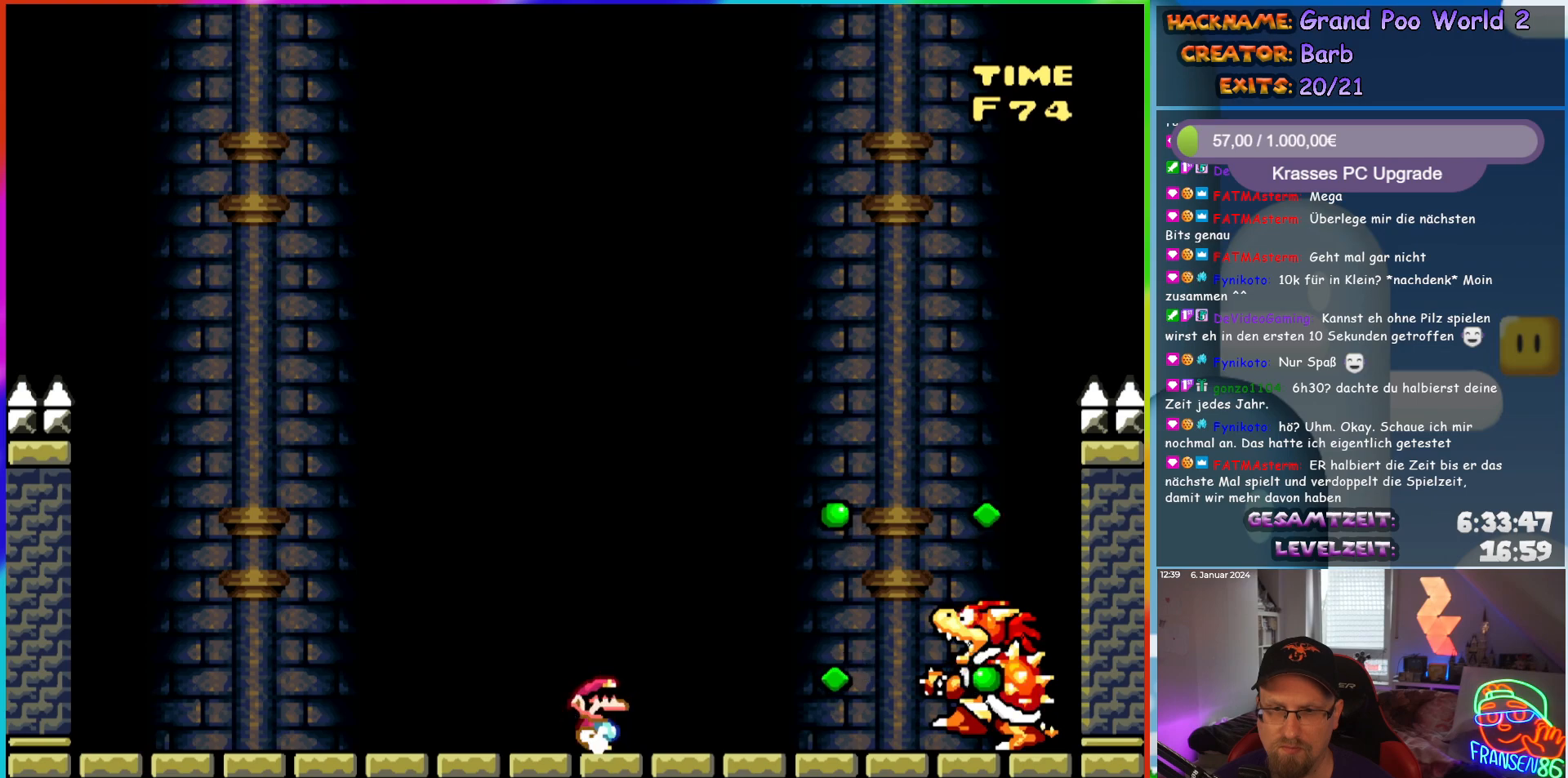
{"buttons": ["Y", "DPAD_LEFT"], "events": [[50, "DPAD_RIGHT", "up"], [483, "DPAD_LEFT", "down"]]}
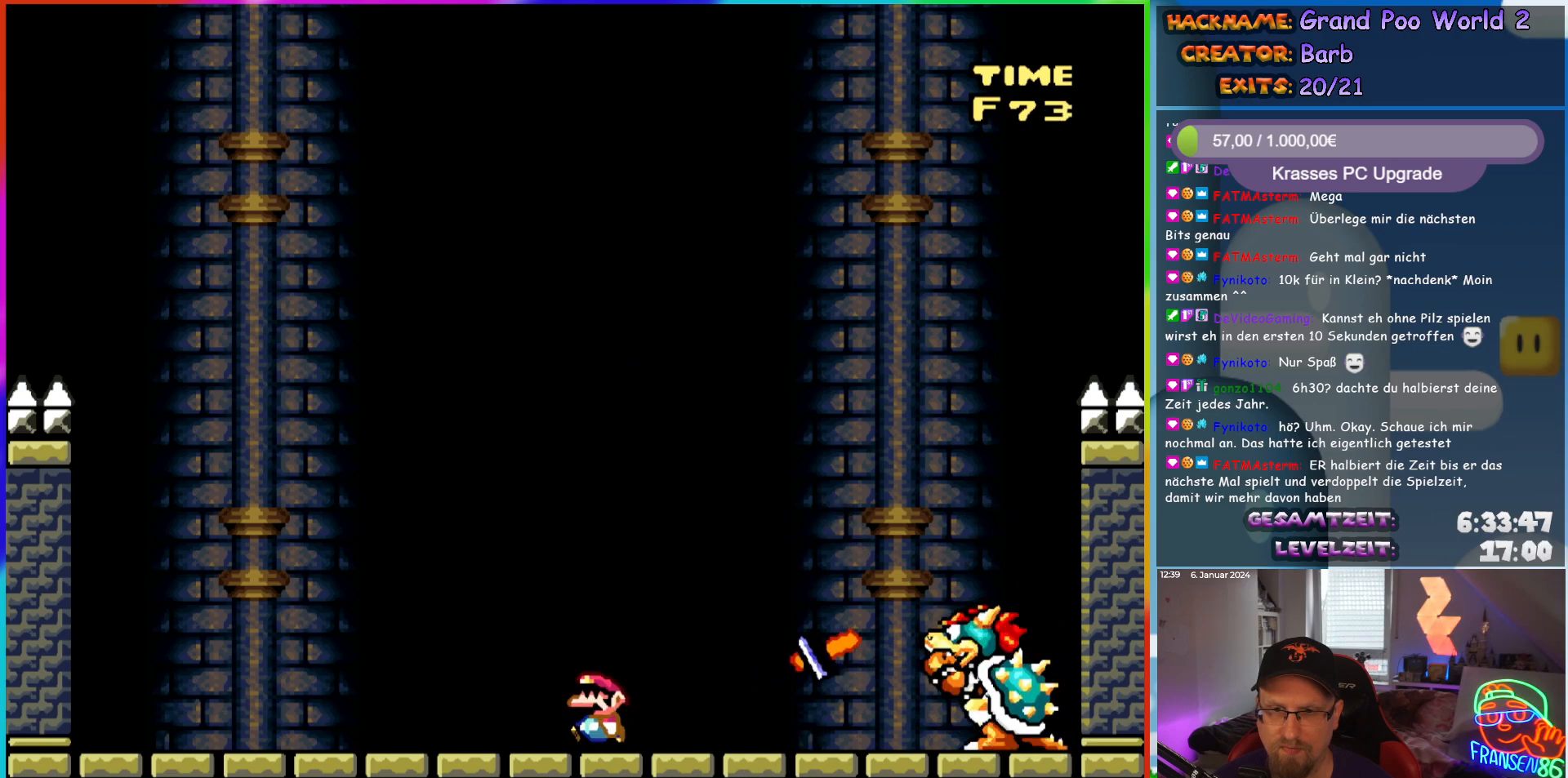
{"buttons": ["Y"], "events": [[233, "B", "down"], [367, "B", "up"], [383, "DPAD_LEFT", "up"]]}
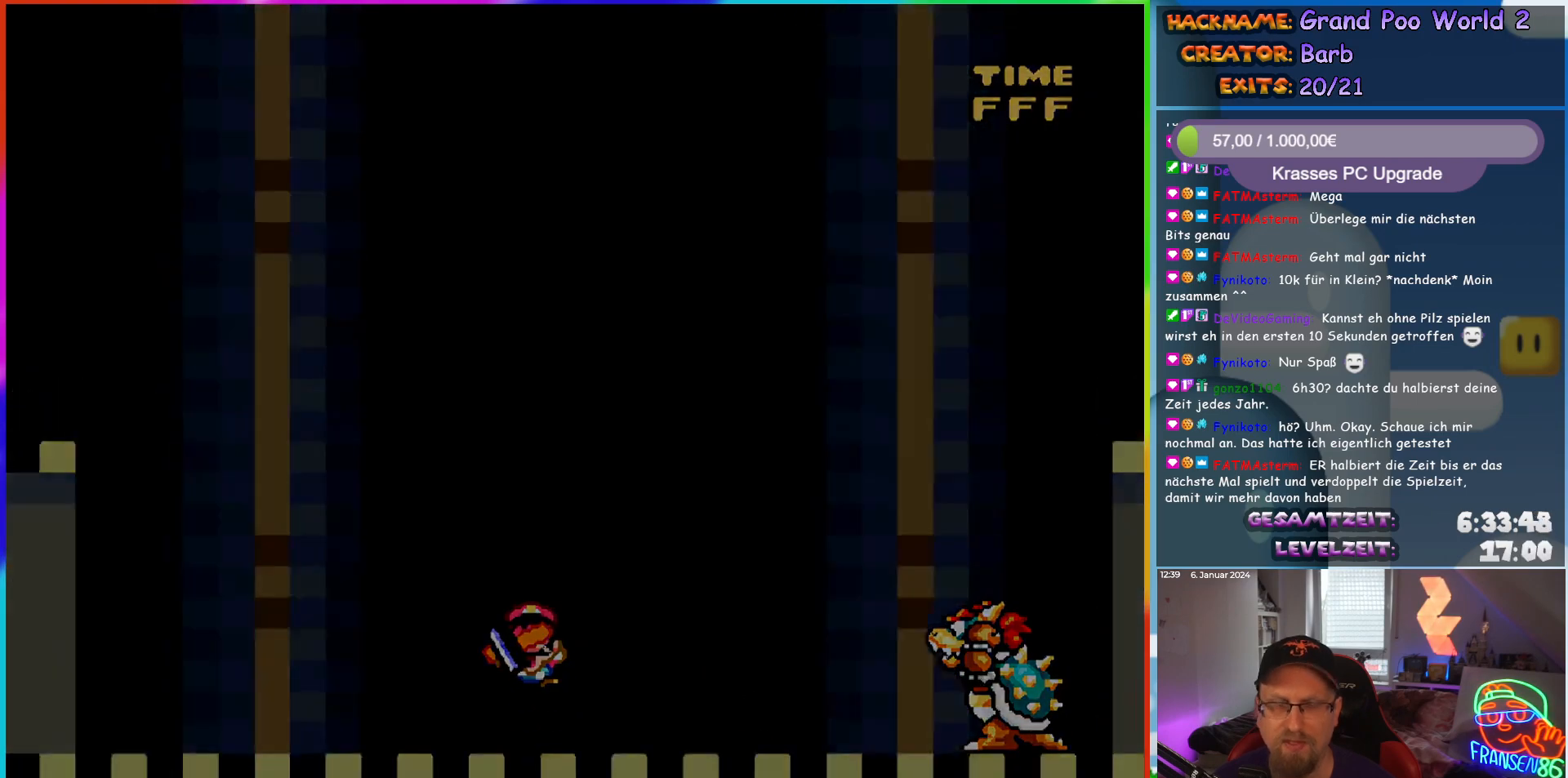
{"buttons": [], "events": [[67, "Y", "up"]]}
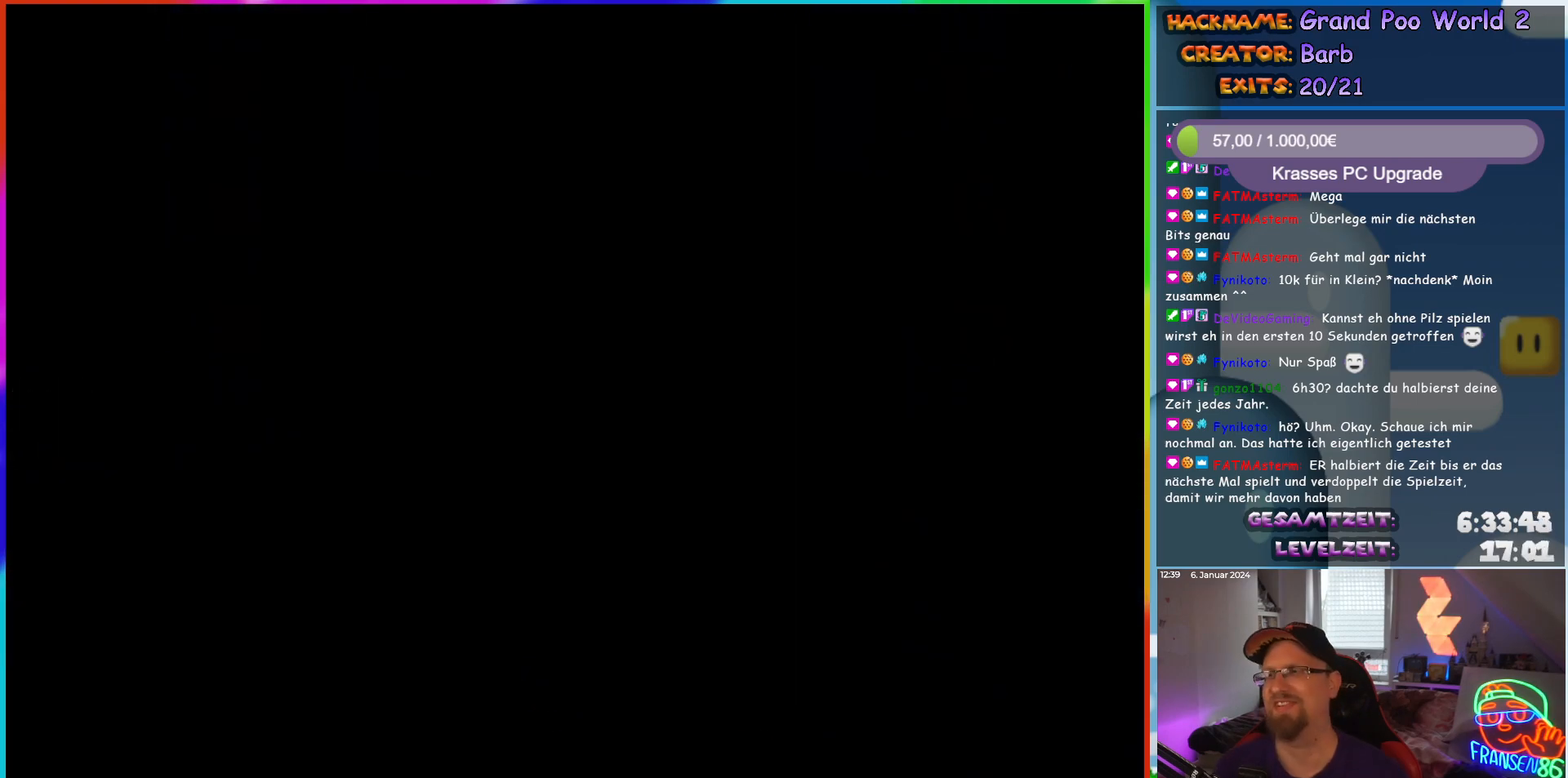
{"buttons": [], "events": []}
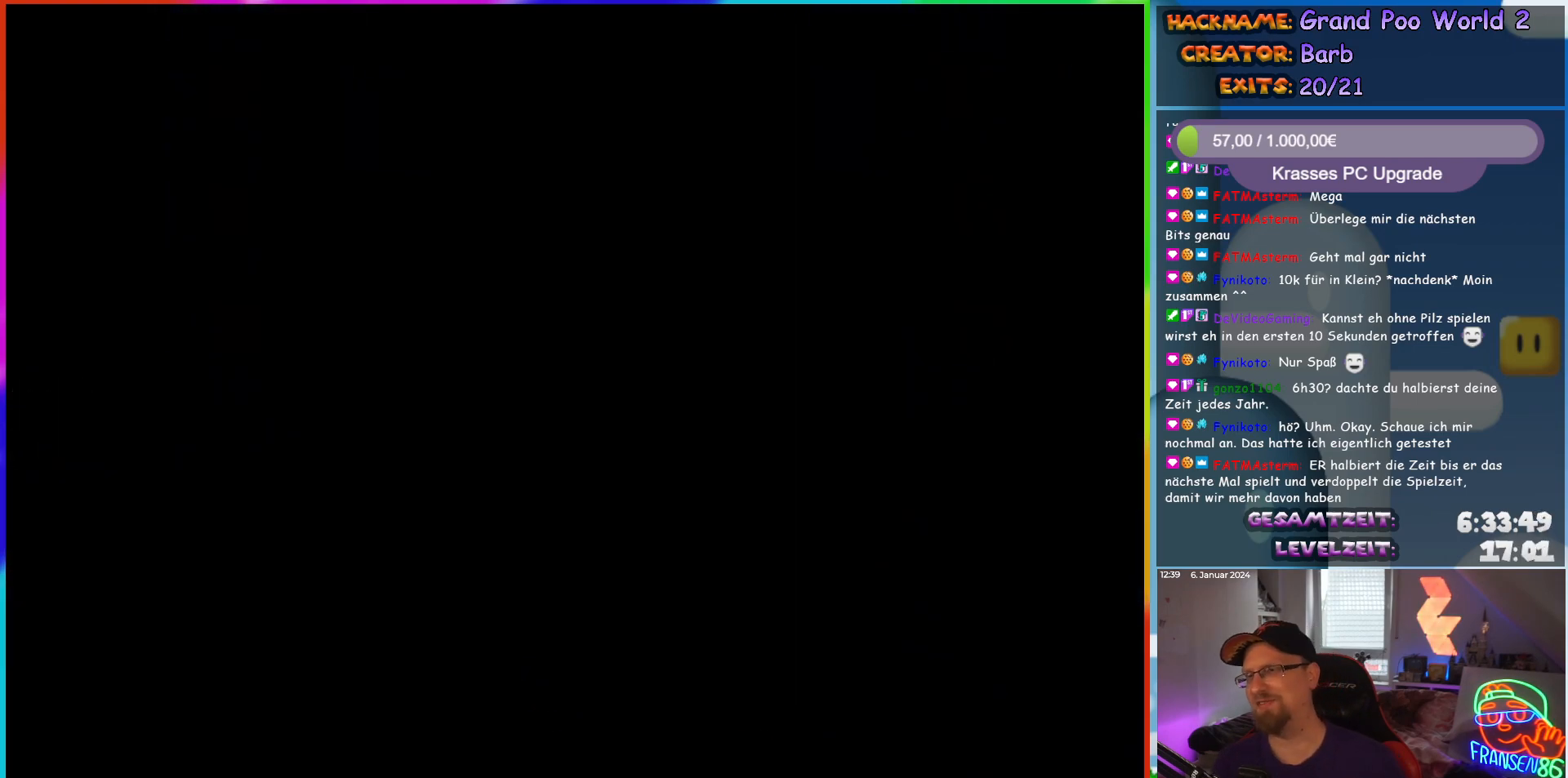
{"buttons": [], "events": []}
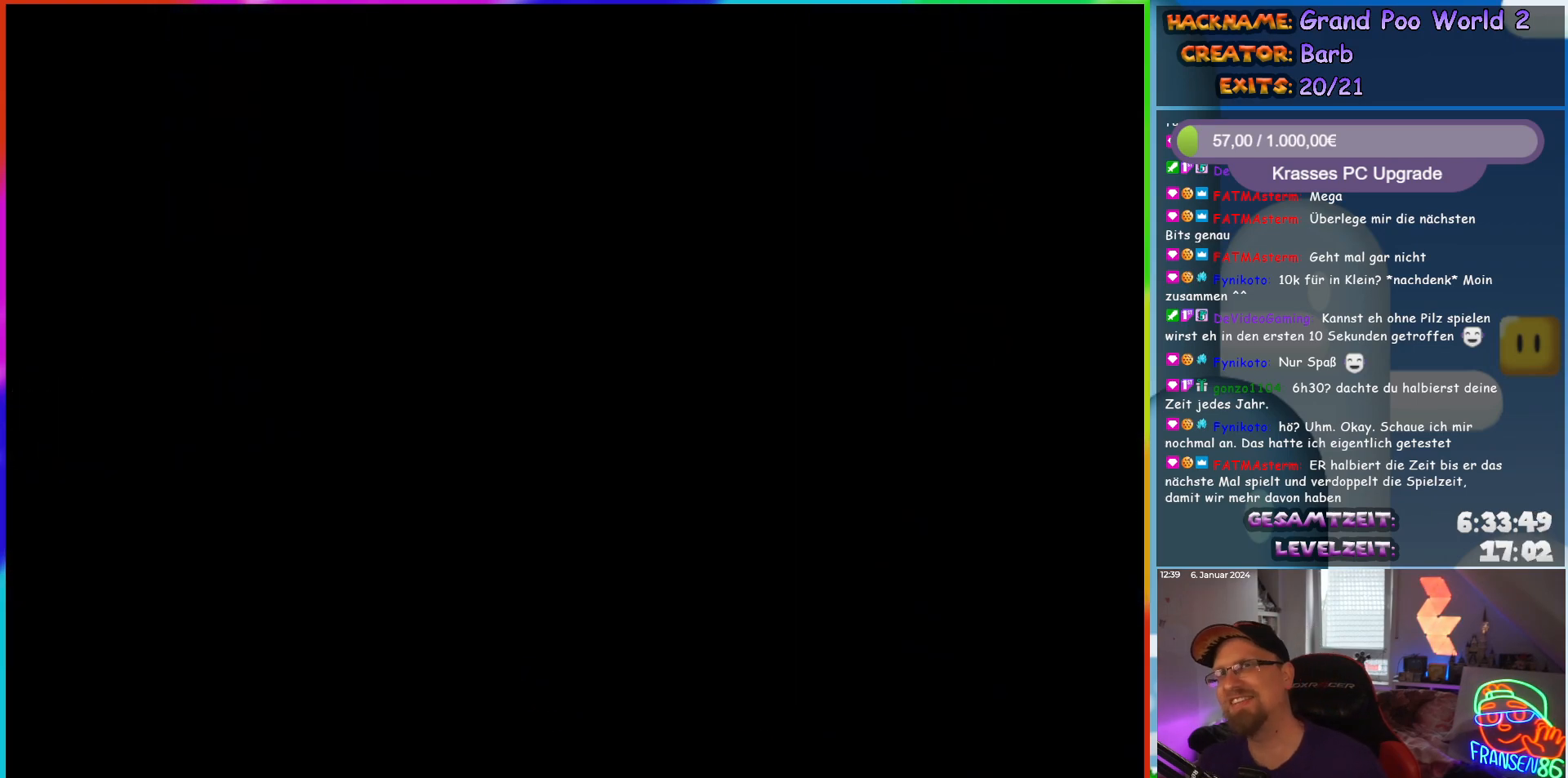
{"buttons": [], "events": []}
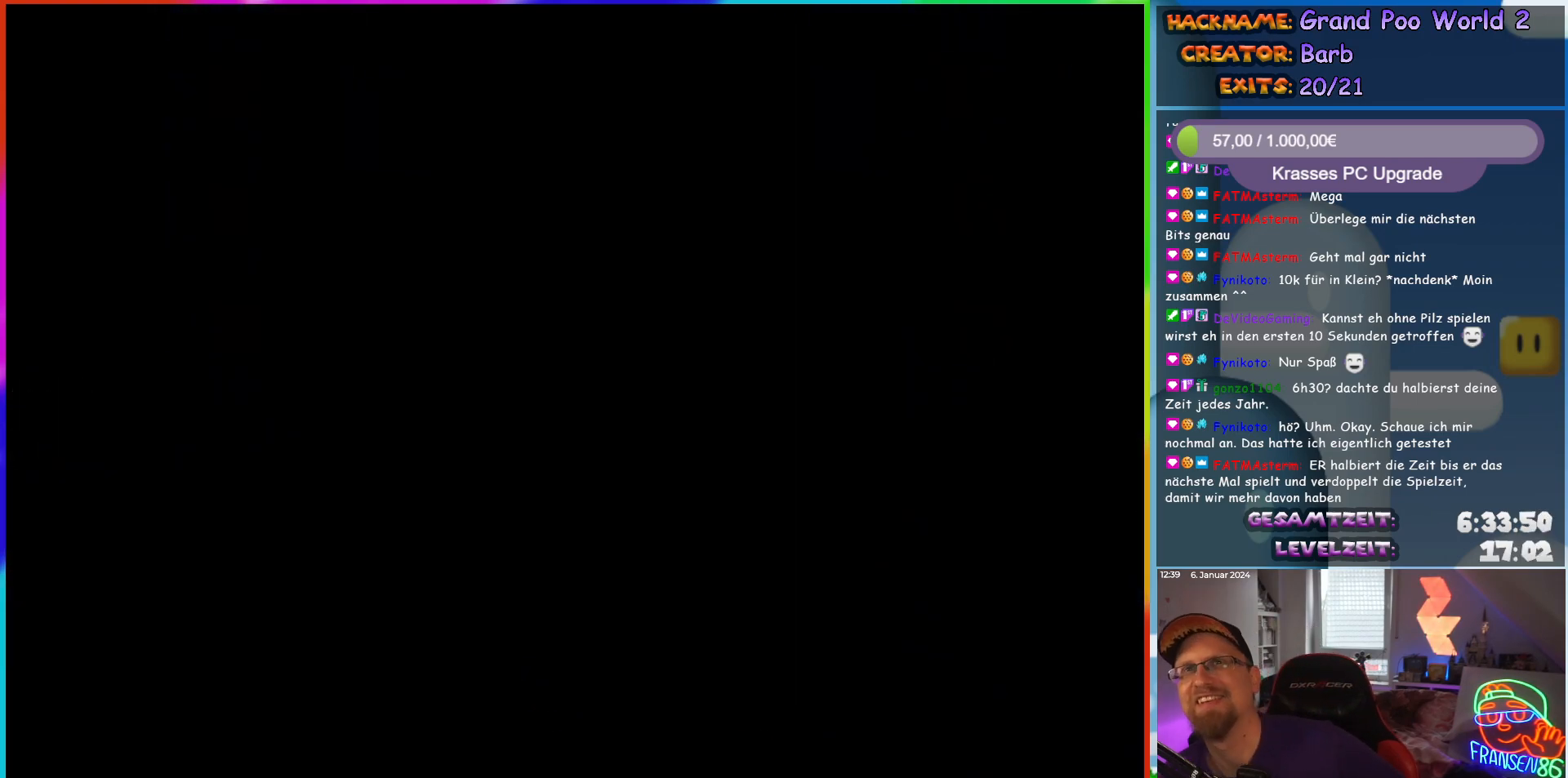
{"buttons": ["Y", "DPAD_RIGHT"], "events": [[383, "Y", "down"], [500, "DPAD_RIGHT", "down"]]}
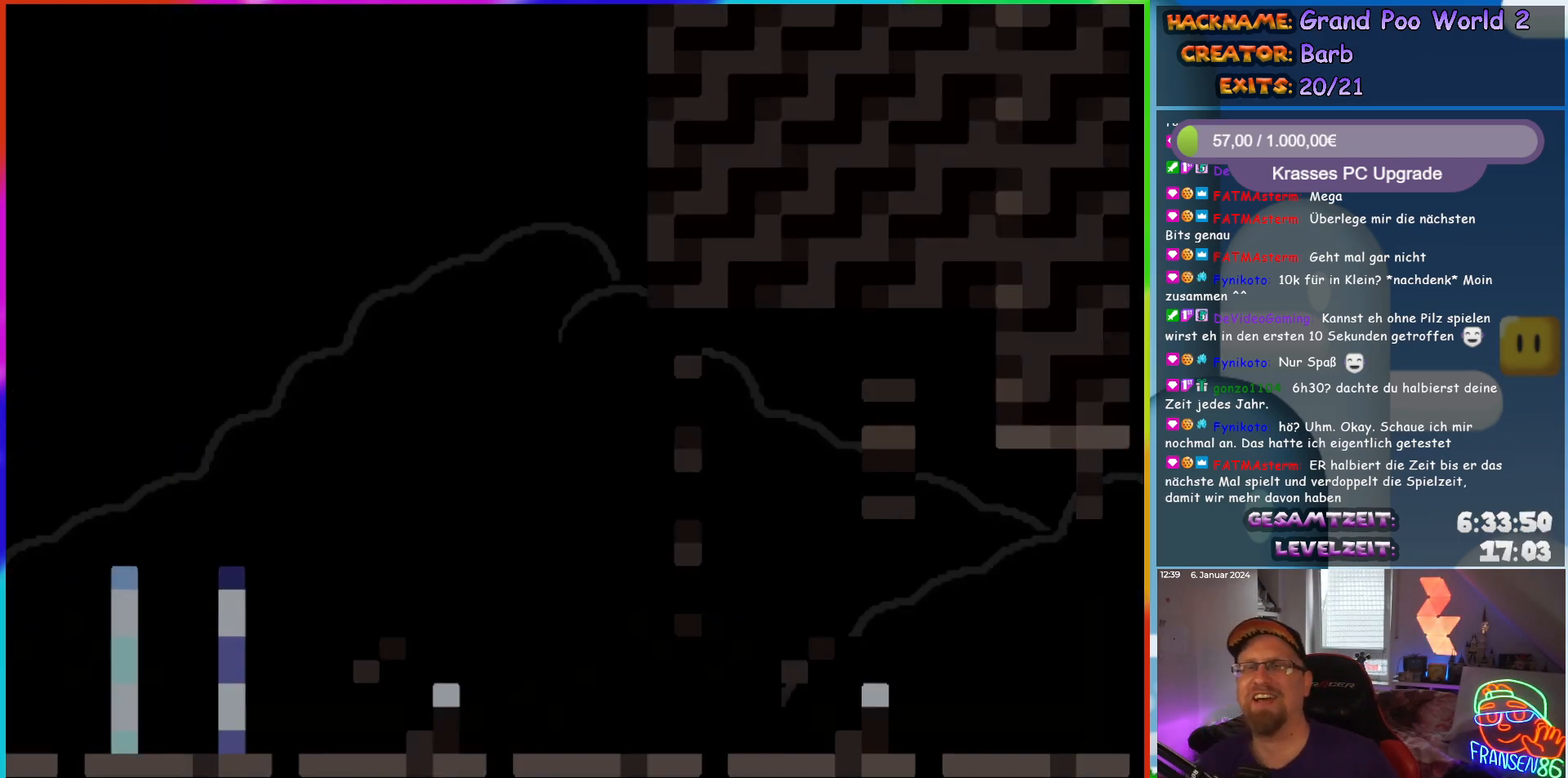
{"buttons": ["B", "Y", "DPAD_RIGHT"], "events": [[333, "B", "down"]]}
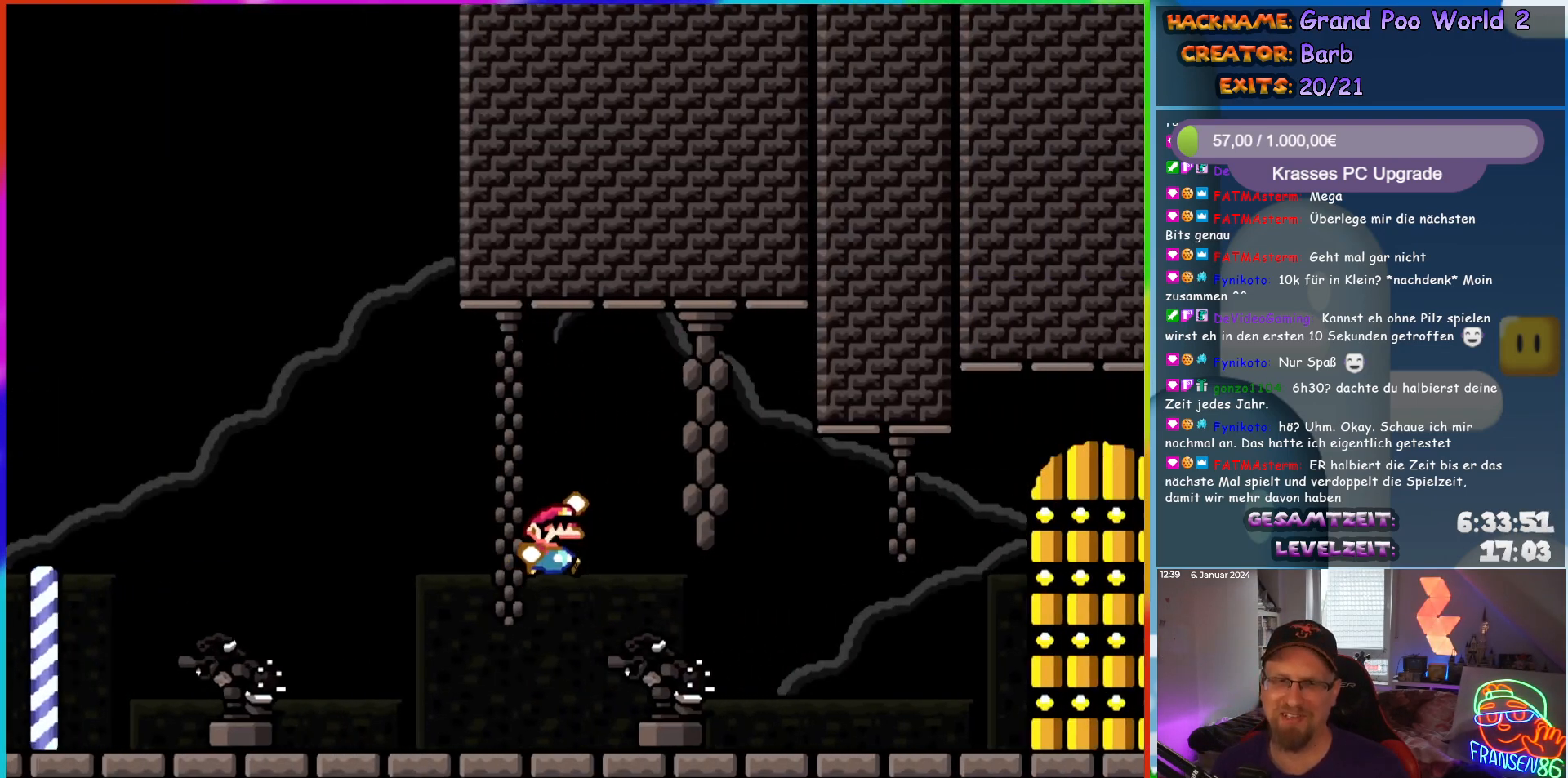
{"buttons": ["B", "Y"], "events": [[67, "DPAD_RIGHT", "up"], [167, "DPAD_UP", "down"], [217, "B", "up"], [333, "B", "down"], [333, "DPAD_UP", "up"]]}
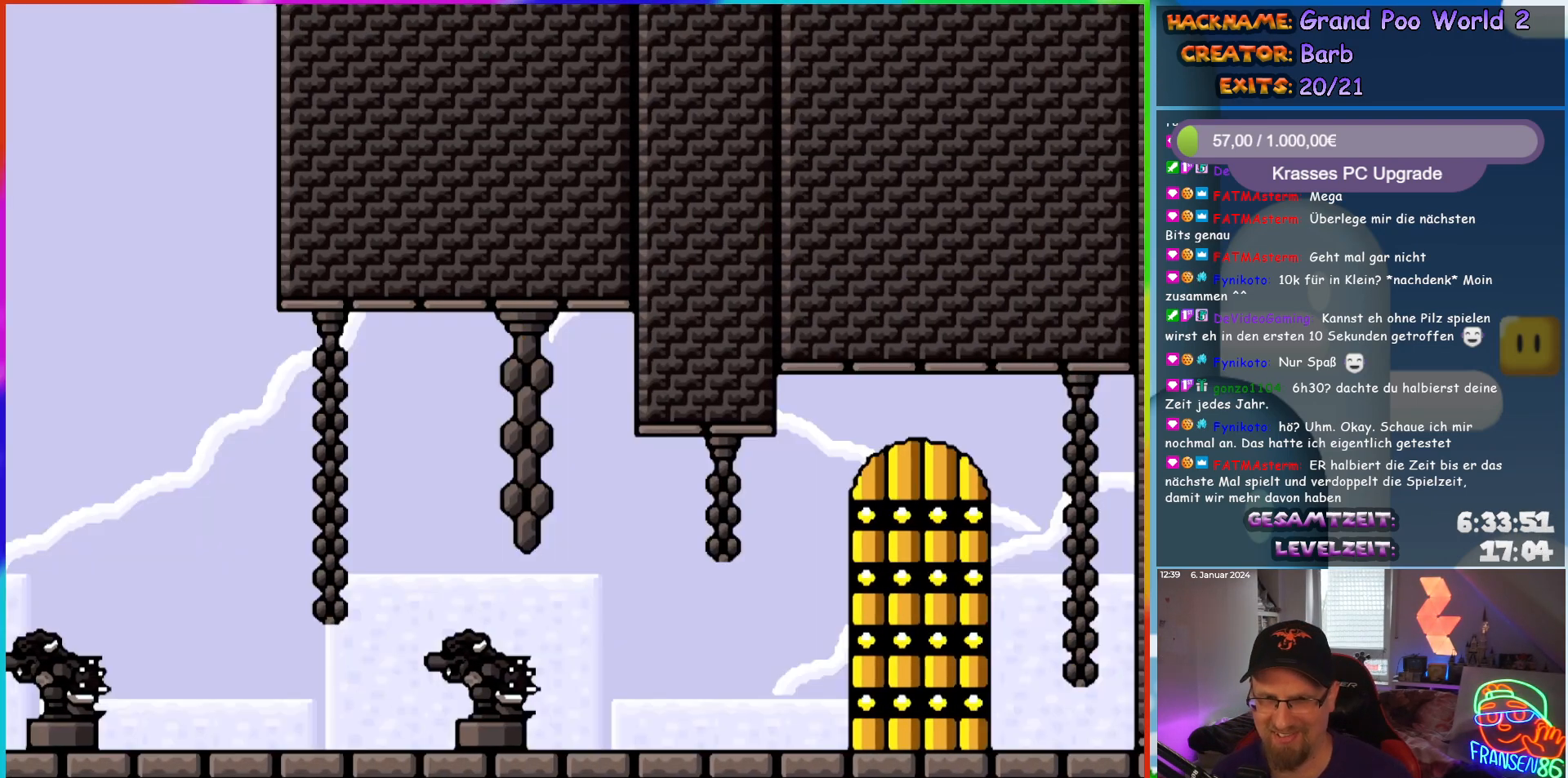
{"buttons": [], "events": [[17, "B", "up"], [117, "B", "down"], [283, "B", "up"], [333, "Y", "up"]]}
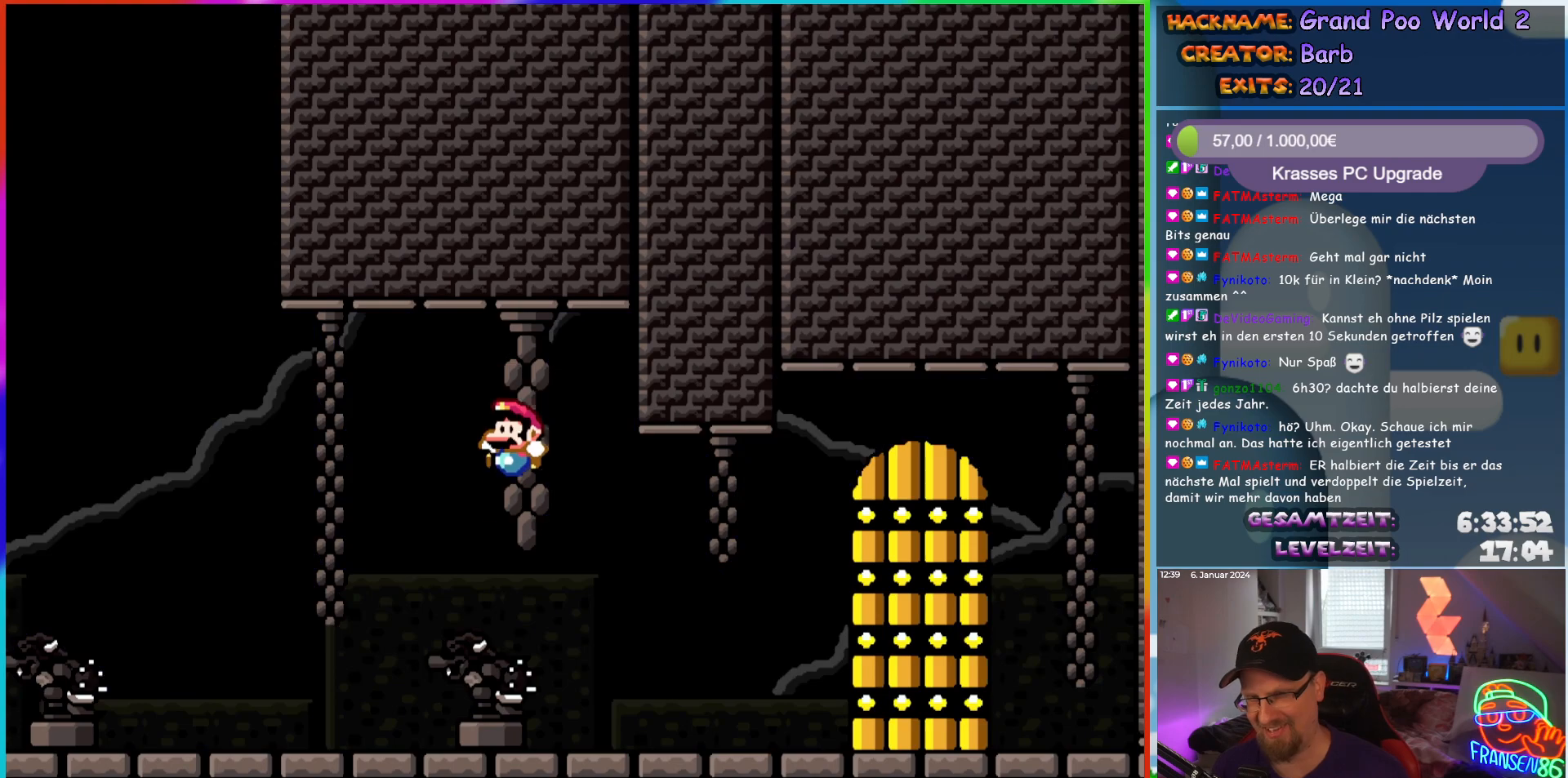
{"buttons": ["B"], "events": [[367, "B", "down"]]}
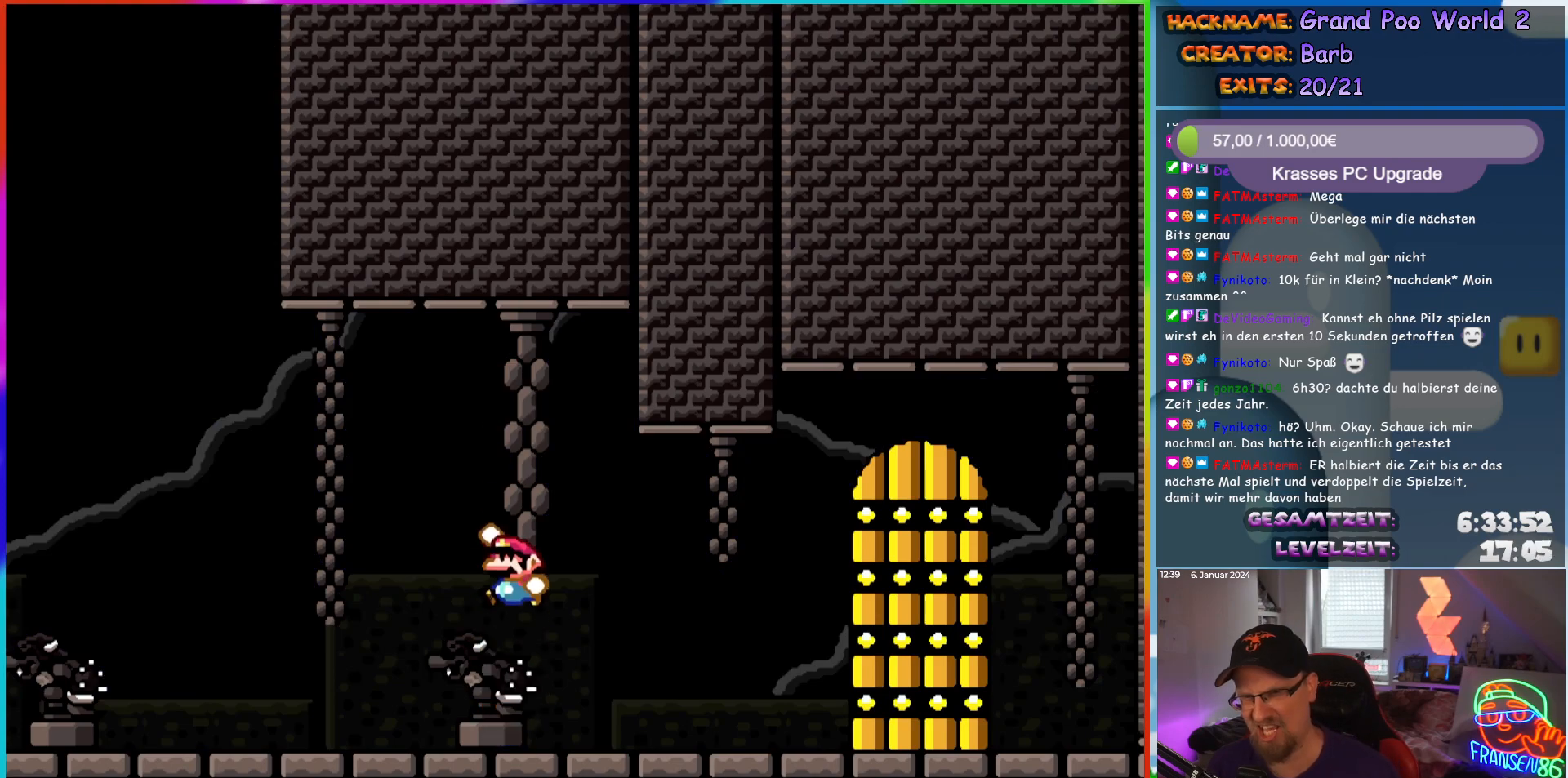
{"buttons": ["Y", "DPAD_UP"], "events": [[150, "DPAD_UP", "down"], [217, "Y", "down"], [250, "B", "up"]]}
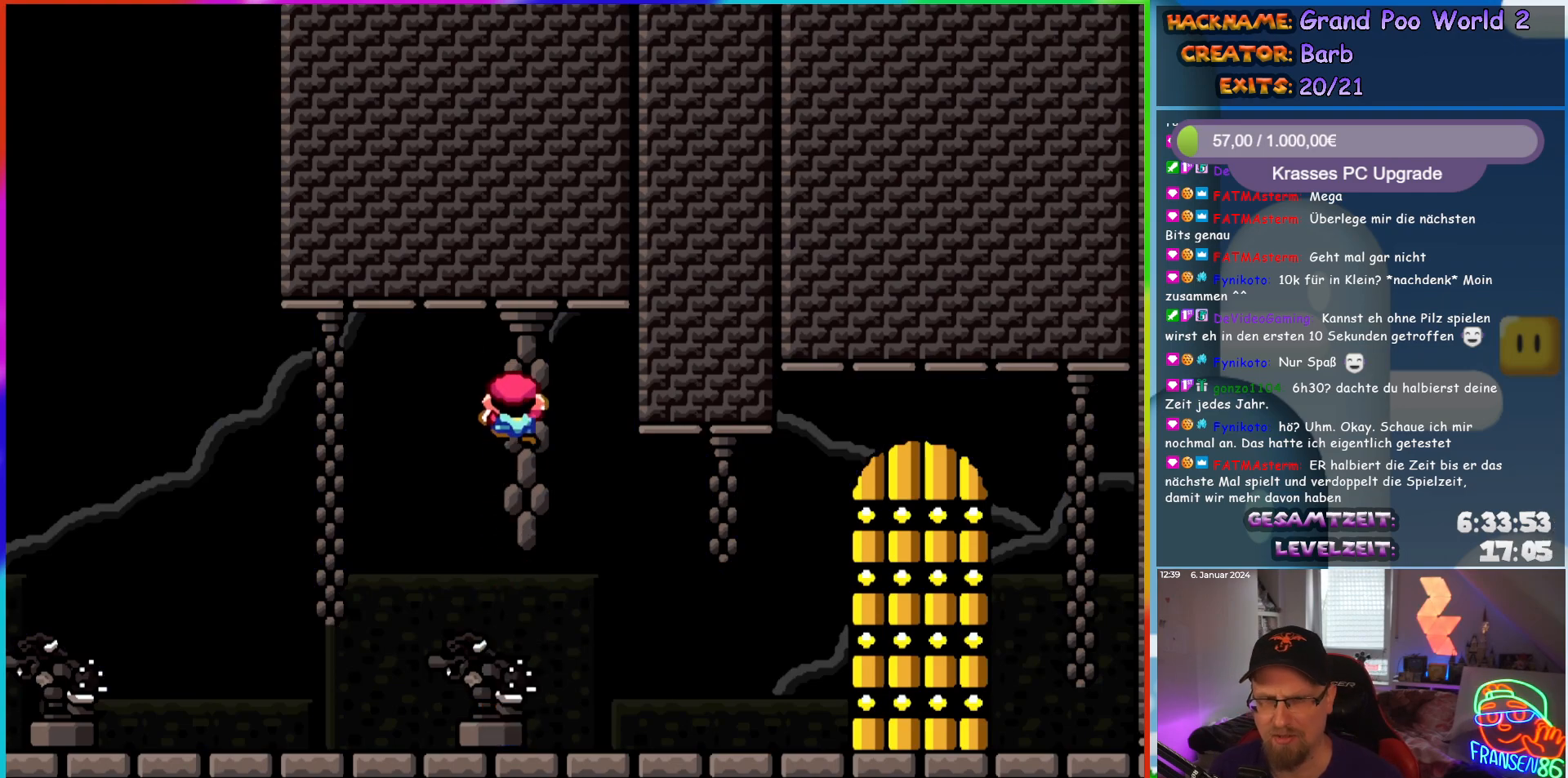
{"buttons": ["B", "Y"], "events": [[50, "B", "down"], [50, "DPAD_UP", "up"]]}
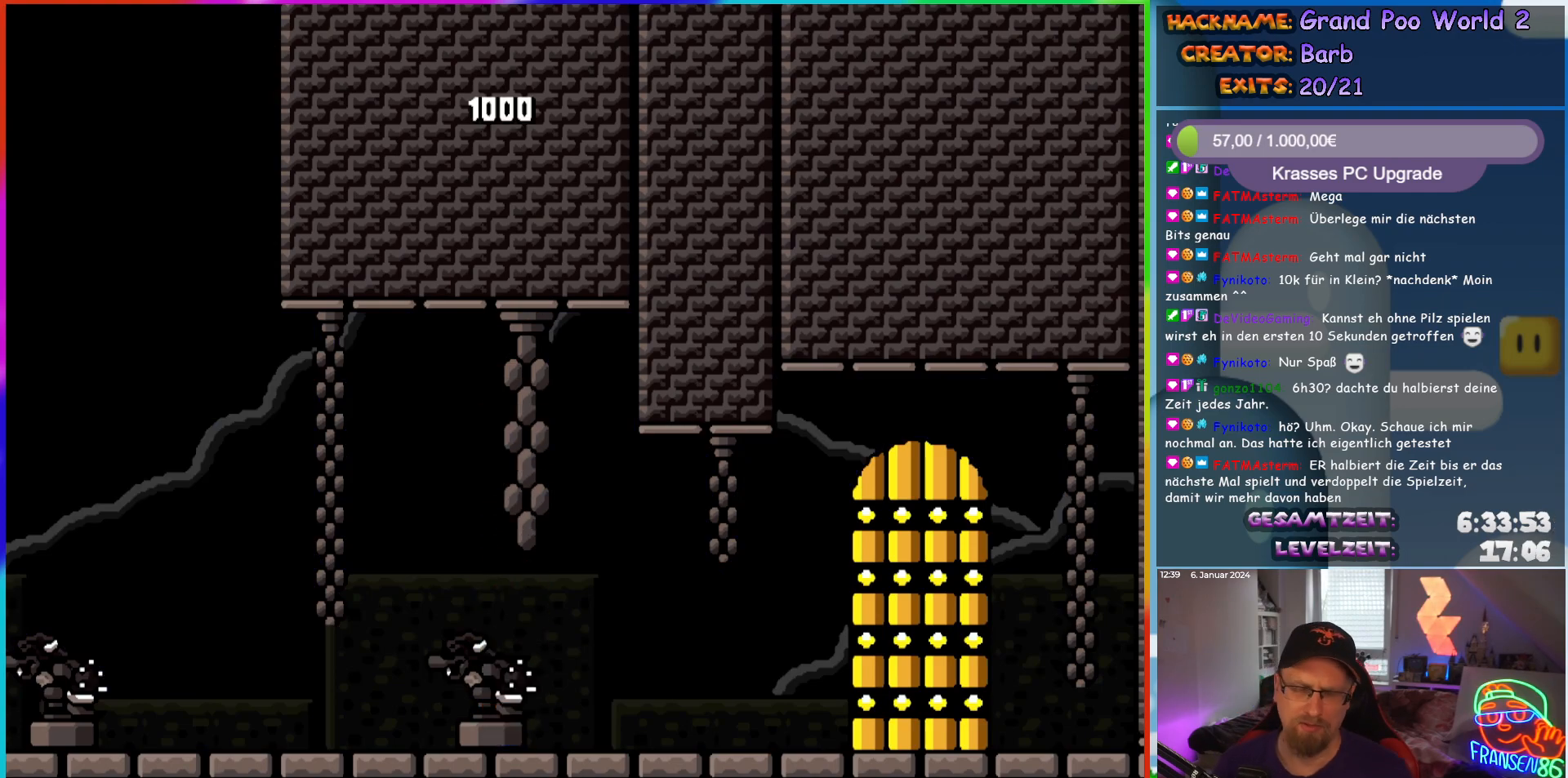
{"buttons": ["Y"], "events": [[483, "B", "up"]]}
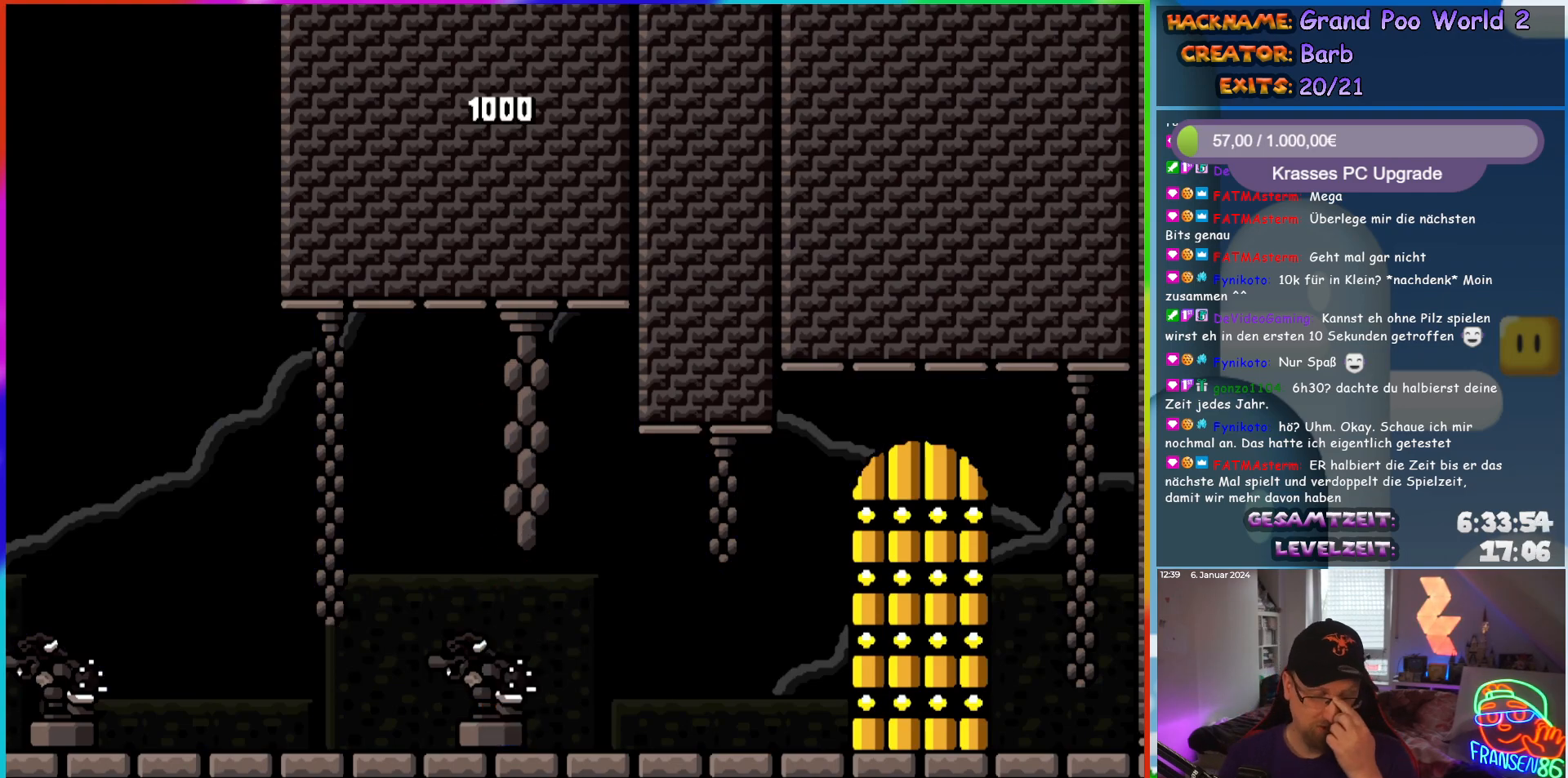
{"buttons": [], "events": [[83, "Y", "up"]]}